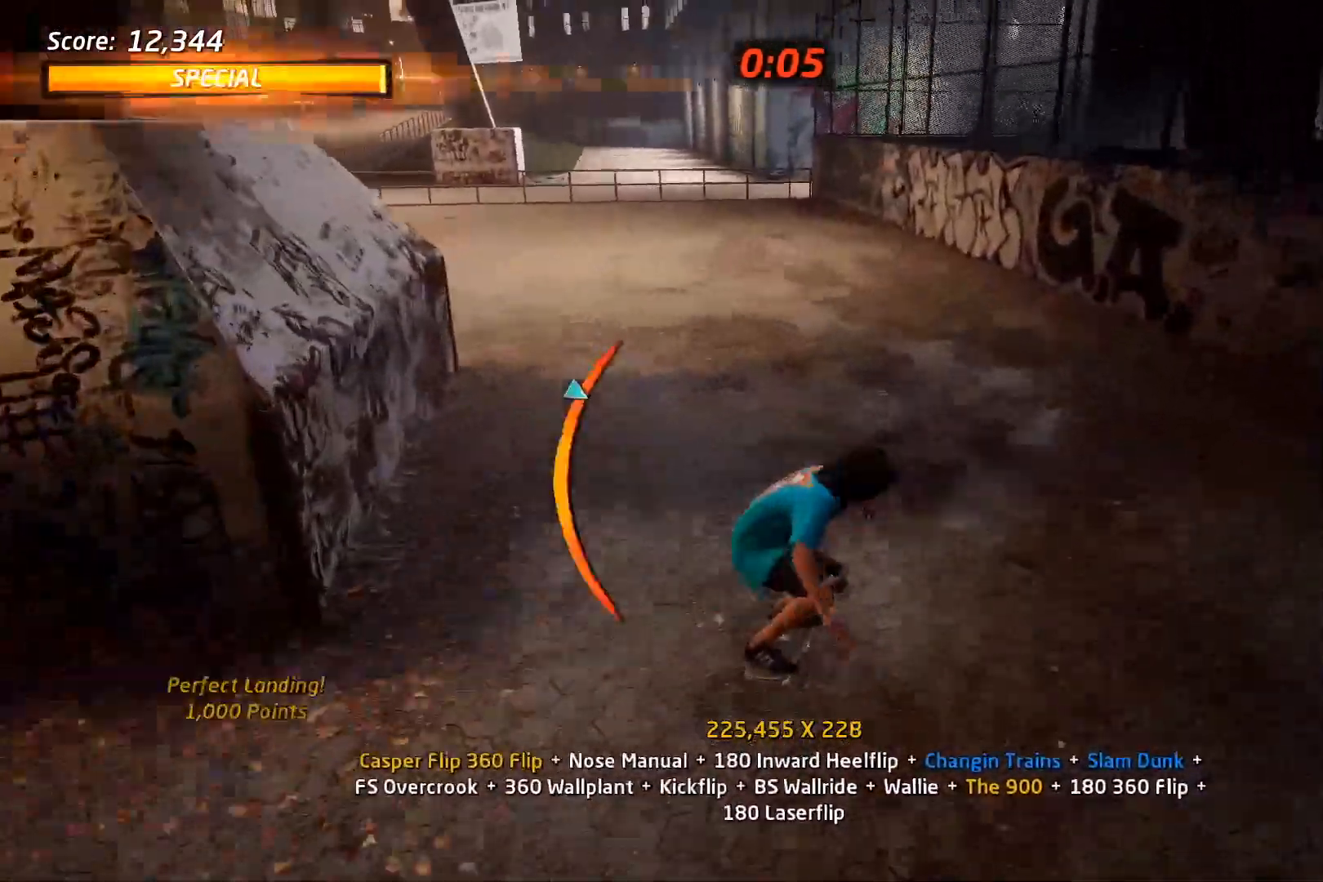
Gameplay with a controller (PlayStation layout); each line is a JSON object with the inputs held at the frame after it. "events" lists button and stick changes between this image and that frame as [ms after this image, input, new state], when the widget could be followed in between. Not read: CROSS left_stick.
{"buttons": ["DPAD_UP", "DPAD_LEFT"], "right_stick": "center", "events": [[17, "DPAD_DOWN", "up"], [33, "DPAD_UP", "down"], [233, "DPAD_RIGHT", "up"], [417, "DPAD_LEFT", "down"]]}
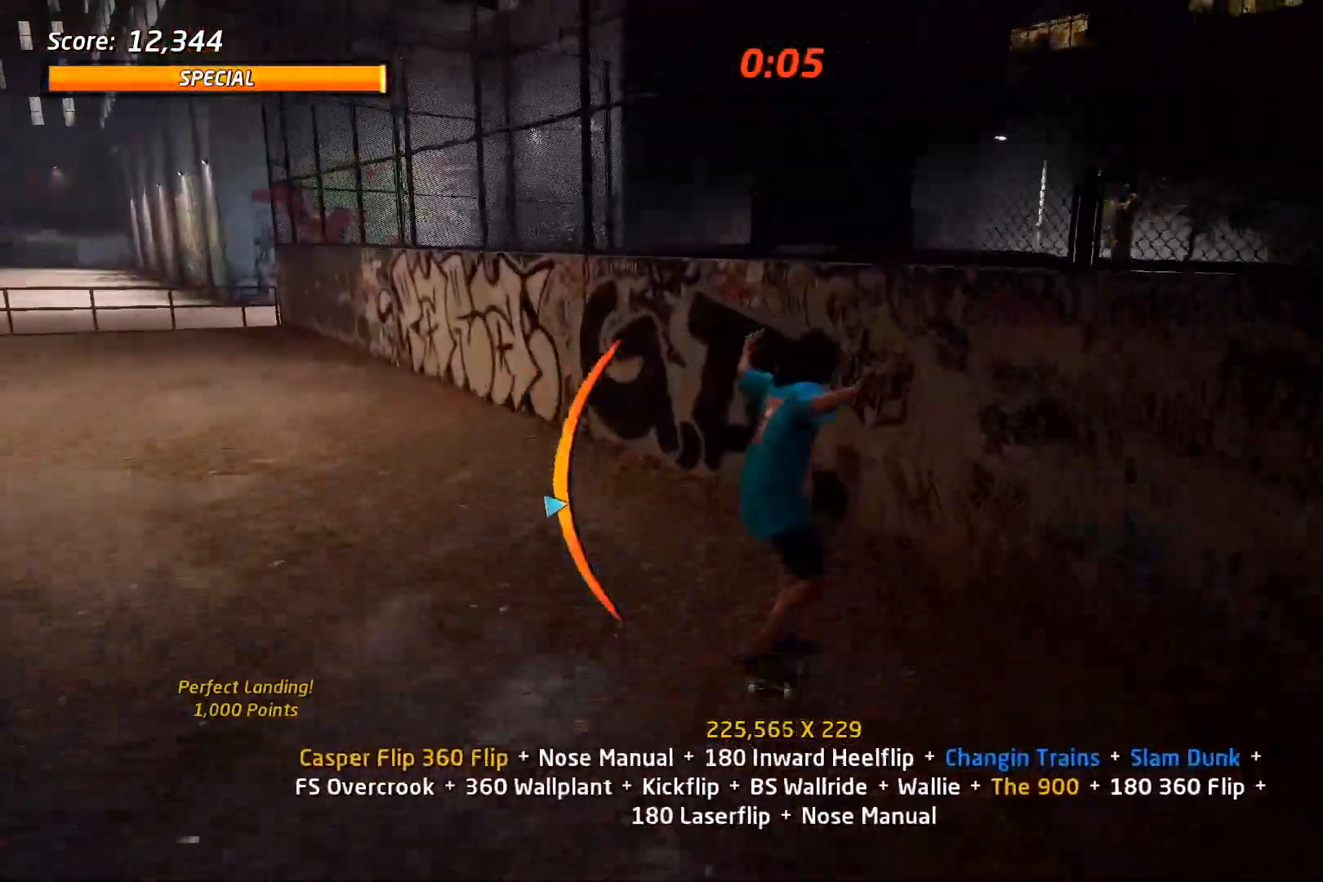
{"buttons": ["CIRCLE"], "right_stick": "center"}
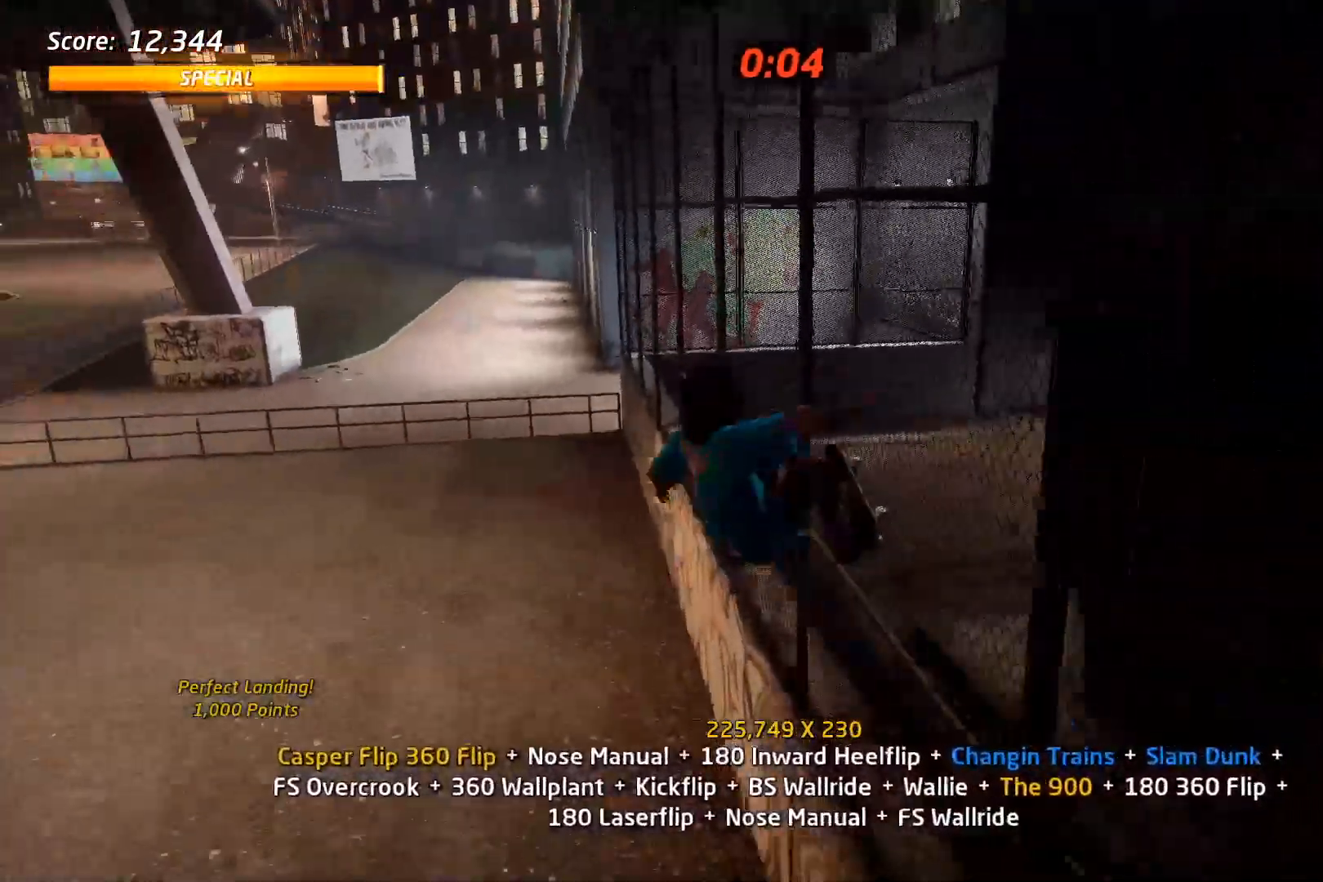
{"buttons": [], "right_stick": "center", "events": [[83, "CIRCLE", "up"]]}
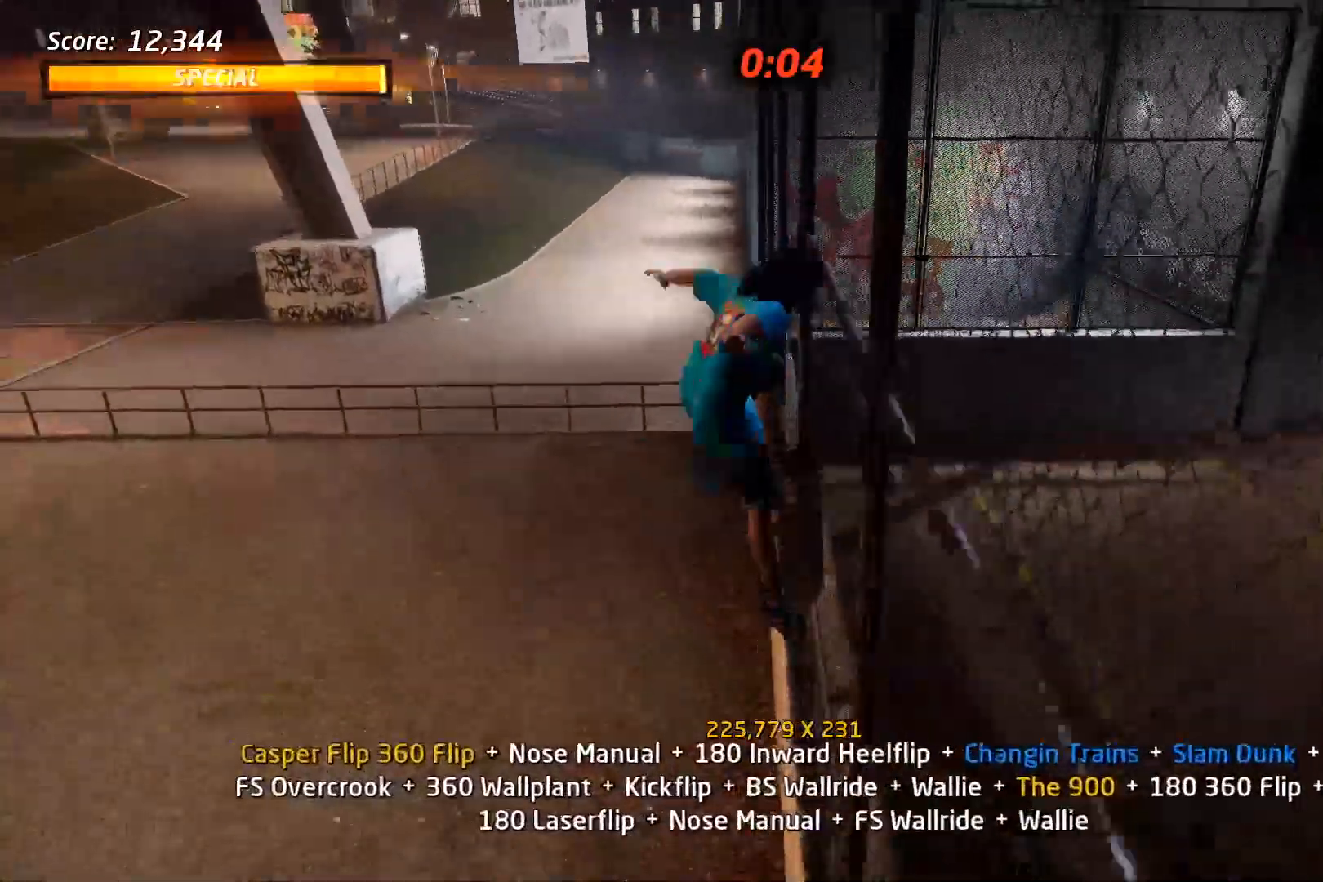
{"buttons": [], "right_stick": "center", "events": [[267, "L1", "down"], [333, "L1", "up"]]}
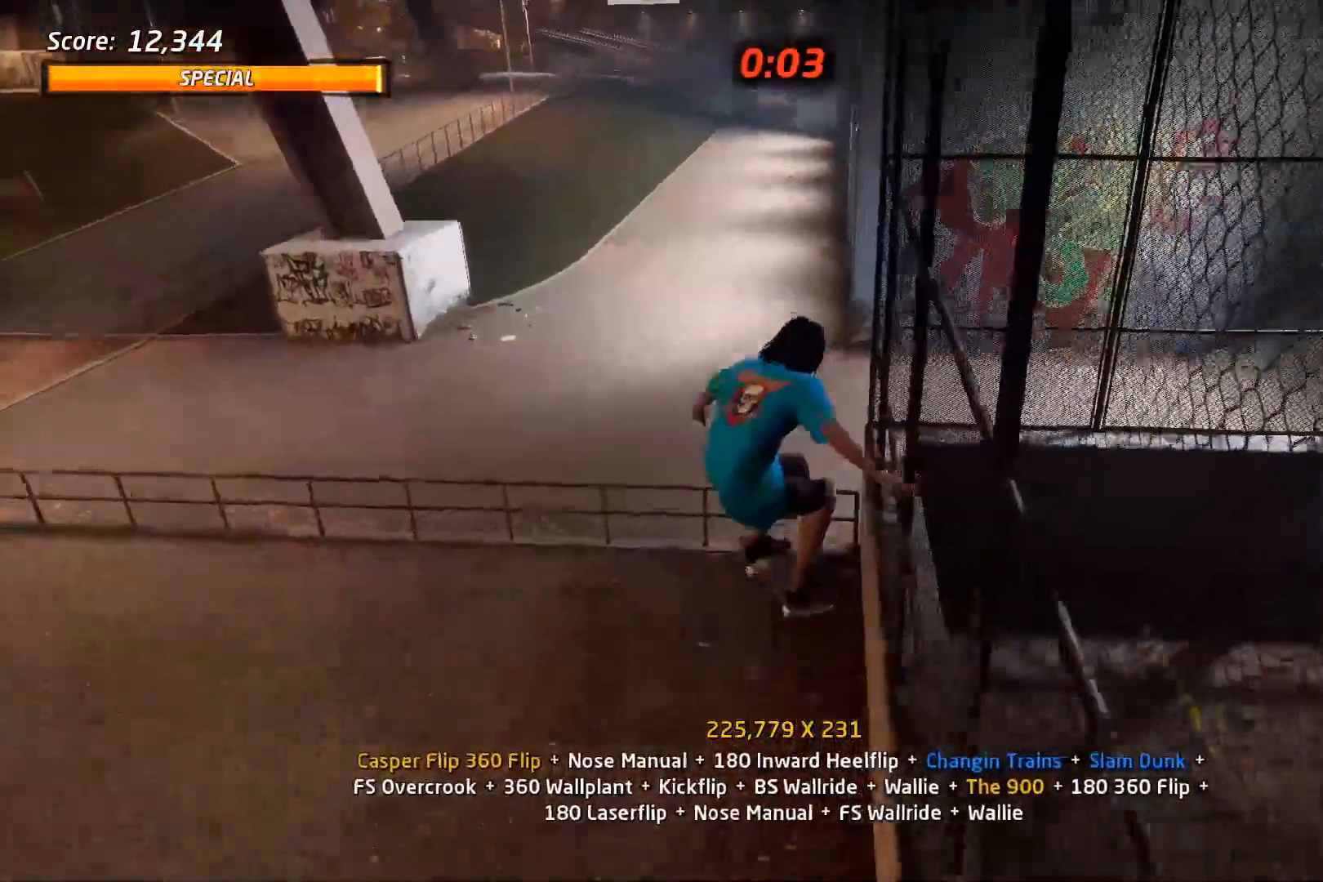
{"buttons": ["DPAD_DOWN", "DPAD_LEFT"], "right_stick": "center", "events": [[183, "DPAD_DOWN", "down"], [183, "DPAD_RIGHT", "down"], [217, "DPAD_RIGHT", "up"], [283, "DPAD_DOWN", "up"], [333, "DPAD_UP", "down"], [417, "DPAD_LEFT", "down"], [467, "DPAD_UP", "up"], [483, "DPAD_DOWN", "down"]]}
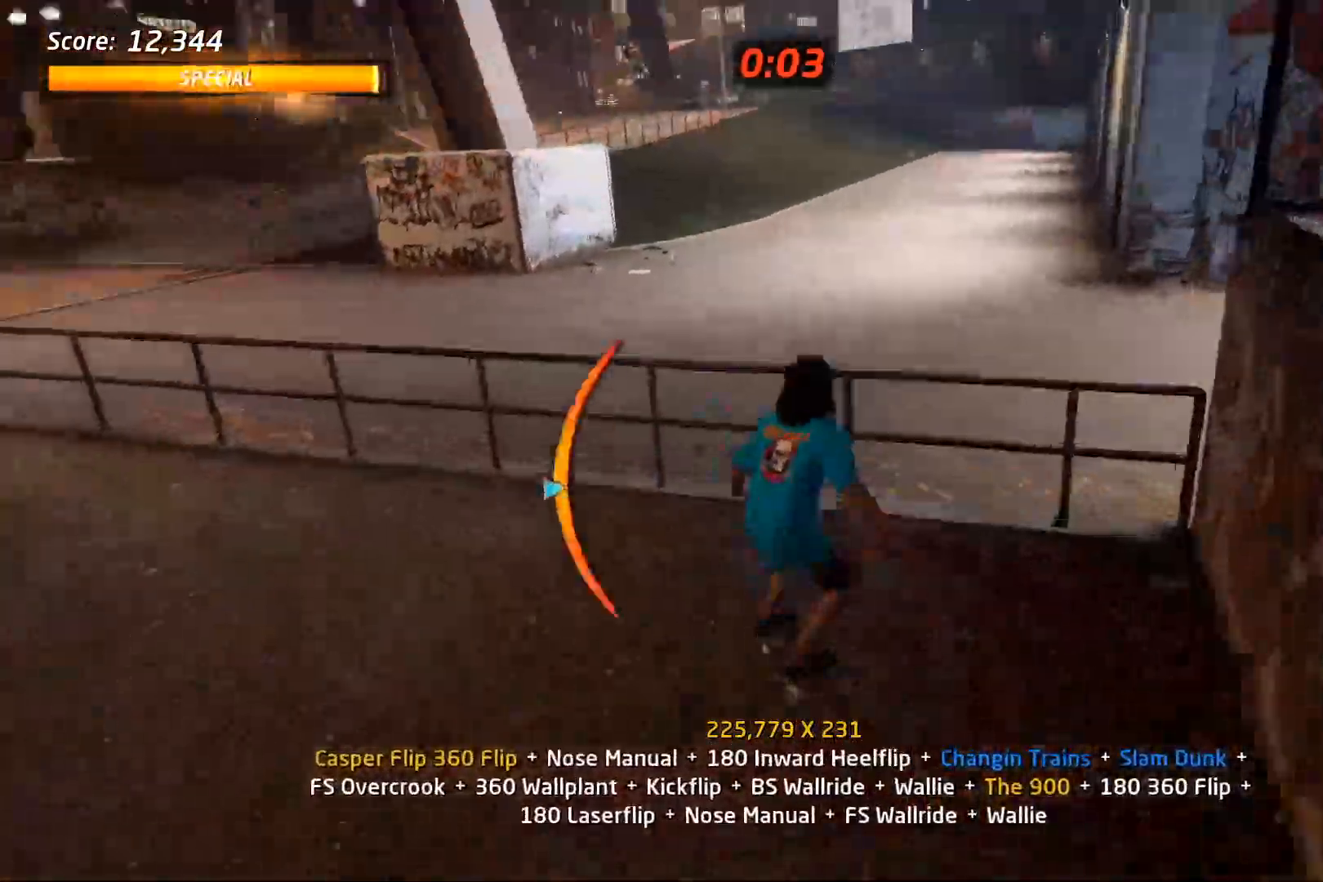
{"buttons": ["L1", "DPAD_DOWN", "DPAD_RIGHT"], "right_stick": "center", "events": [[117, "DPAD_LEFT", "up"], [150, "TRIANGLE", "down"], [200, "DPAD_RIGHT", "down"], [267, "TRIANGLE", "up"], [283, "L1", "down"]]}
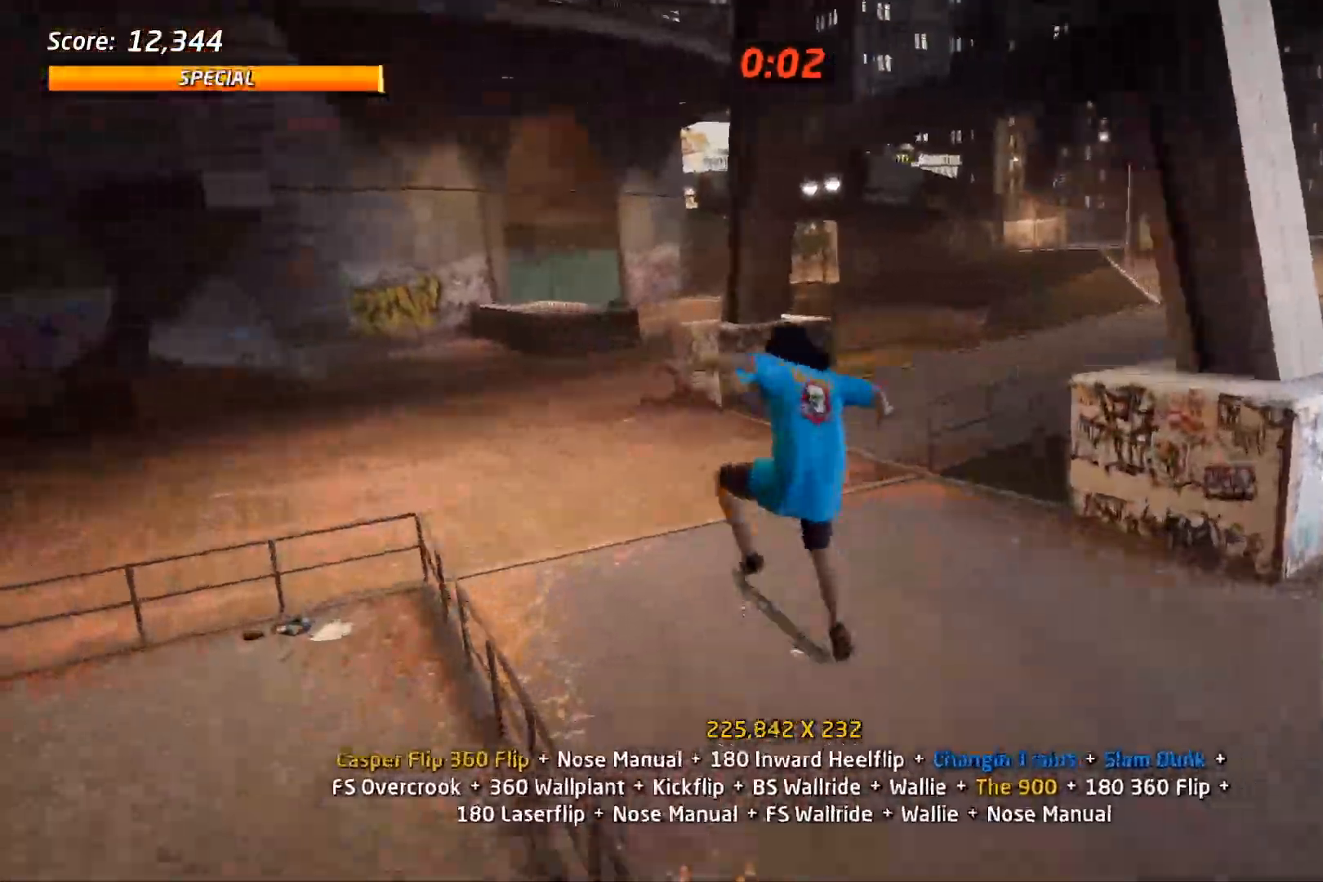
{"buttons": ["DPAD_RIGHT"], "right_stick": "center", "events": [[50, "DPAD_DOWN", "up"], [50, "DPAD_RIGHT", "up"], [117, "DPAD_DOWN", "down"], [183, "L1", "up"], [217, "DPAD_DOWN", "up"], [283, "DPAD_UP", "down"], [383, "R1", "down"], [400, "DPAD_DOWN", "down"], [400, "DPAD_RIGHT", "down"], [400, "DPAD_UP", "up"], [450, "R1", "up"], [500, "DPAD_DOWN", "up"]]}
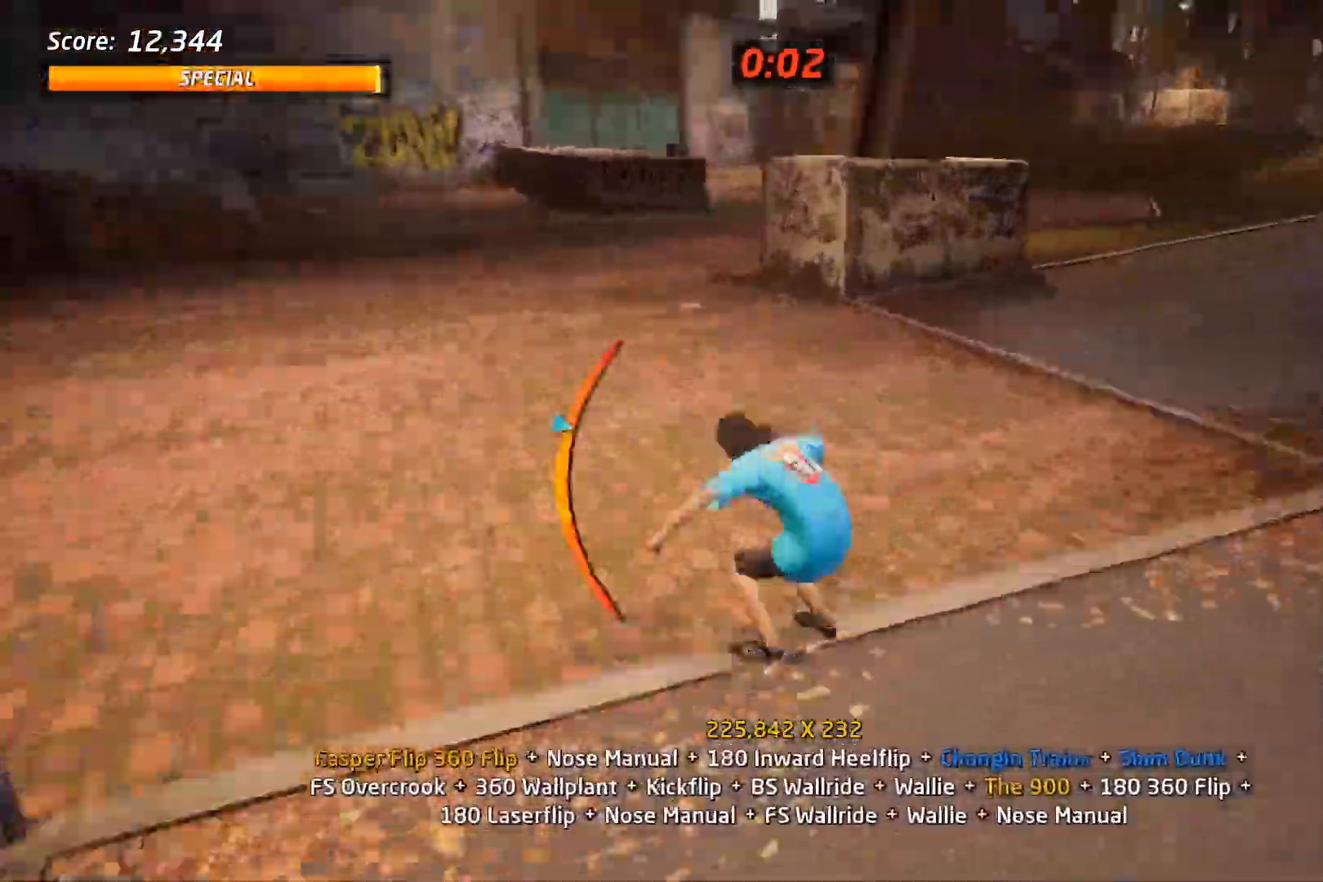
{"buttons": ["TRIANGLE", "DPAD_DOWN"], "right_stick": "center"}
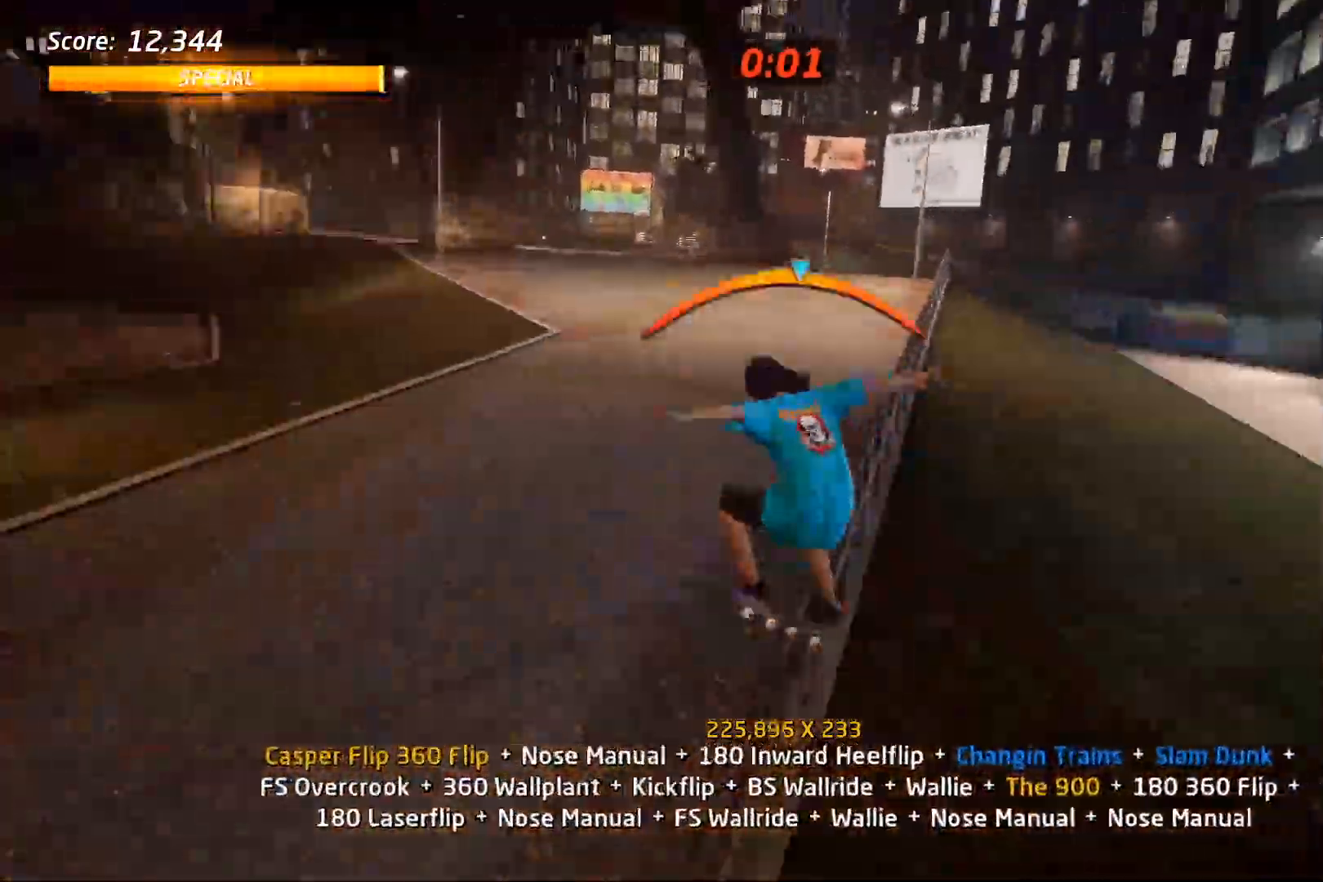
{"buttons": ["TRIANGLE", "R1", "DPAD_DOWN"], "right_stick": "center", "events": [[50, "DPAD_RIGHT", "down"], [117, "SQUARE", "down"], [133, "R1", "down"], [200, "SQUARE", "up"], [283, "SQUARE", "down"], [333, "DPAD_DOWN", "up"], [350, "DPAD_RIGHT", "up"], [417, "SQUARE", "up"], [433, "DPAD_DOWN", "down"]]}
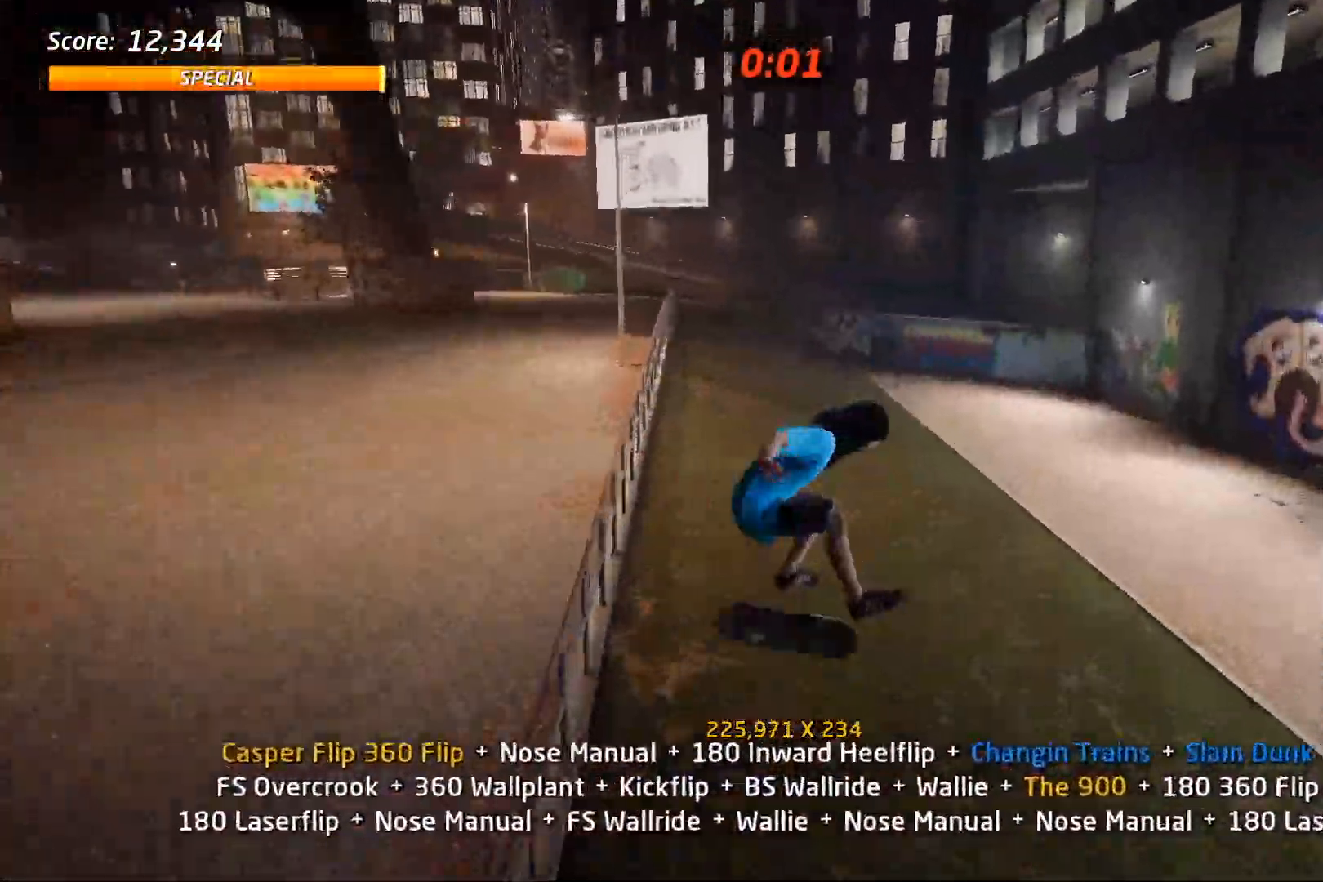
{"buttons": ["SQUARE", "L1", "DPAD_DOWN", "DPAD_RIGHT"], "right_stick": "center", "events": [[17, "R1", "up"], [100, "DPAD_UP", "down"], [167, "DPAD_RIGHT", "down"], [167, "DPAD_UP", "up"], [350, "TRIANGLE", "up"], [450, "L1", "down"], [467, "SQUARE", "down"]]}
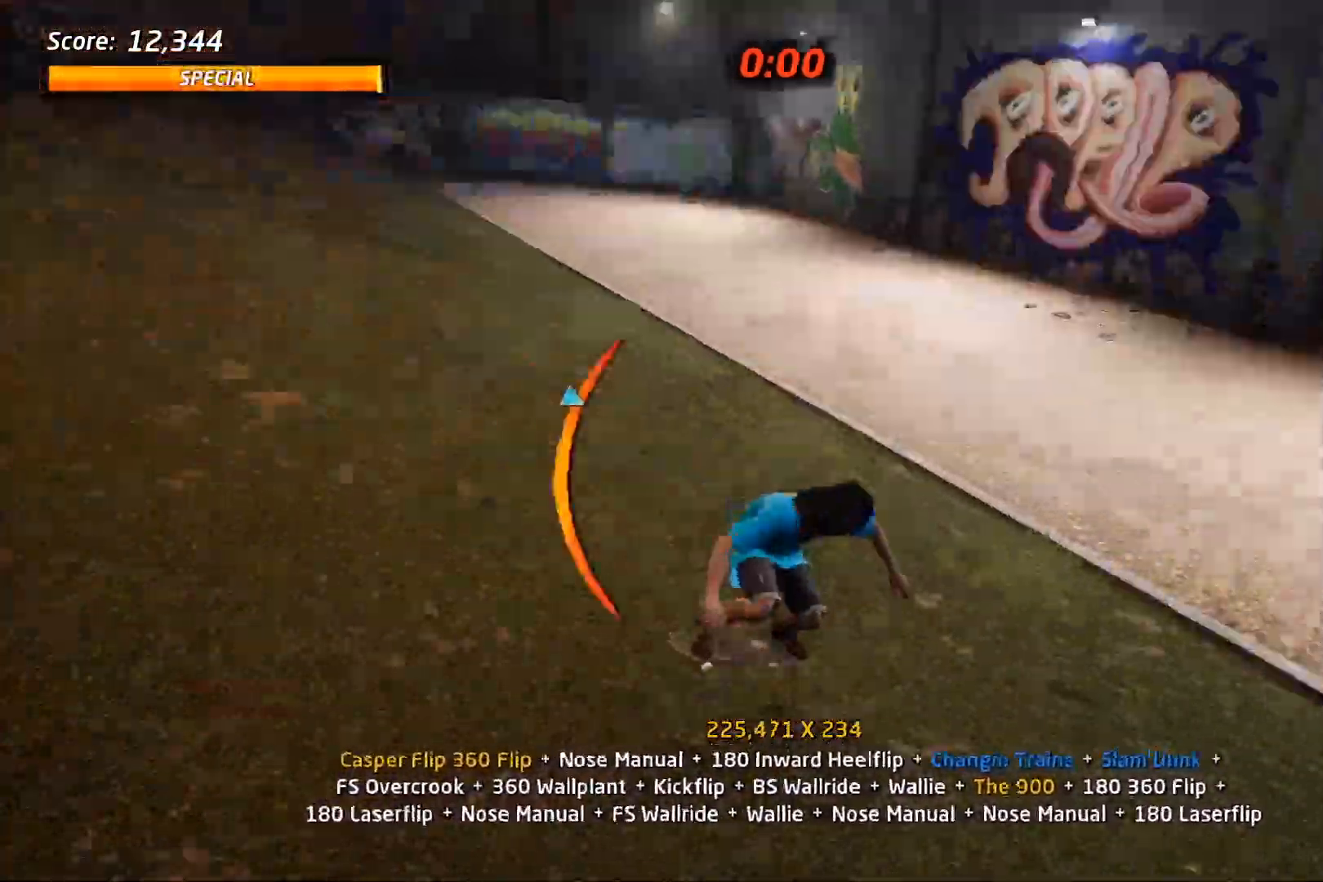
{"buttons": [], "right_stick": "center", "events": [[67, "SQUARE", "up"], [117, "SQUARE", "down"], [167, "DPAD_DOWN", "up"], [167, "DPAD_RIGHT", "up"], [250, "SQUARE", "up"], [267, "DPAD_DOWN", "down"], [367, "DPAD_DOWN", "up"], [417, "DPAD_UP", "down"], [433, "L1", "up"], [483, "DPAD_UP", "up"]]}
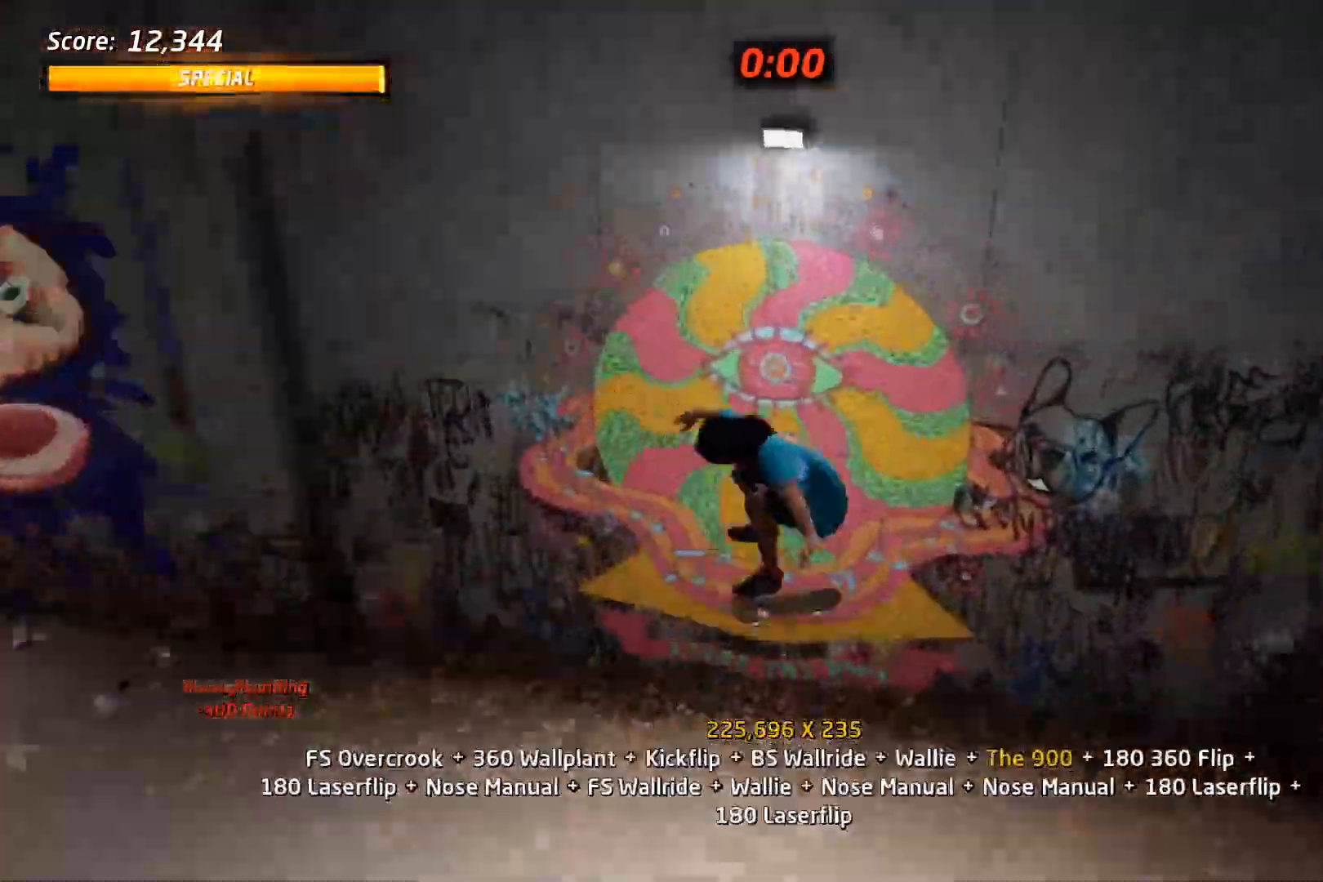
{"buttons": [], "right_stick": "center"}
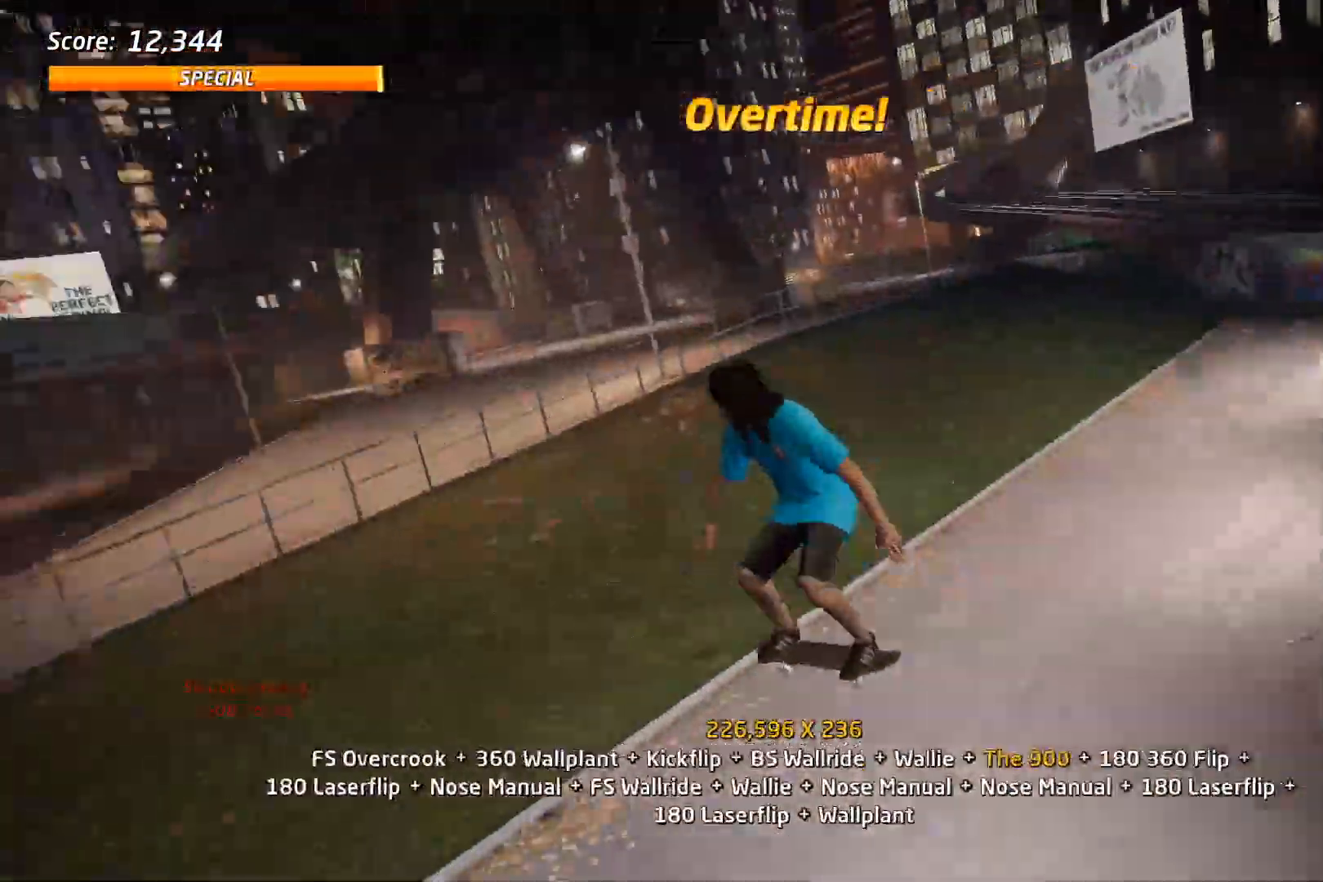
{"buttons": ["DPAD_DOWN"], "right_stick": "center"}
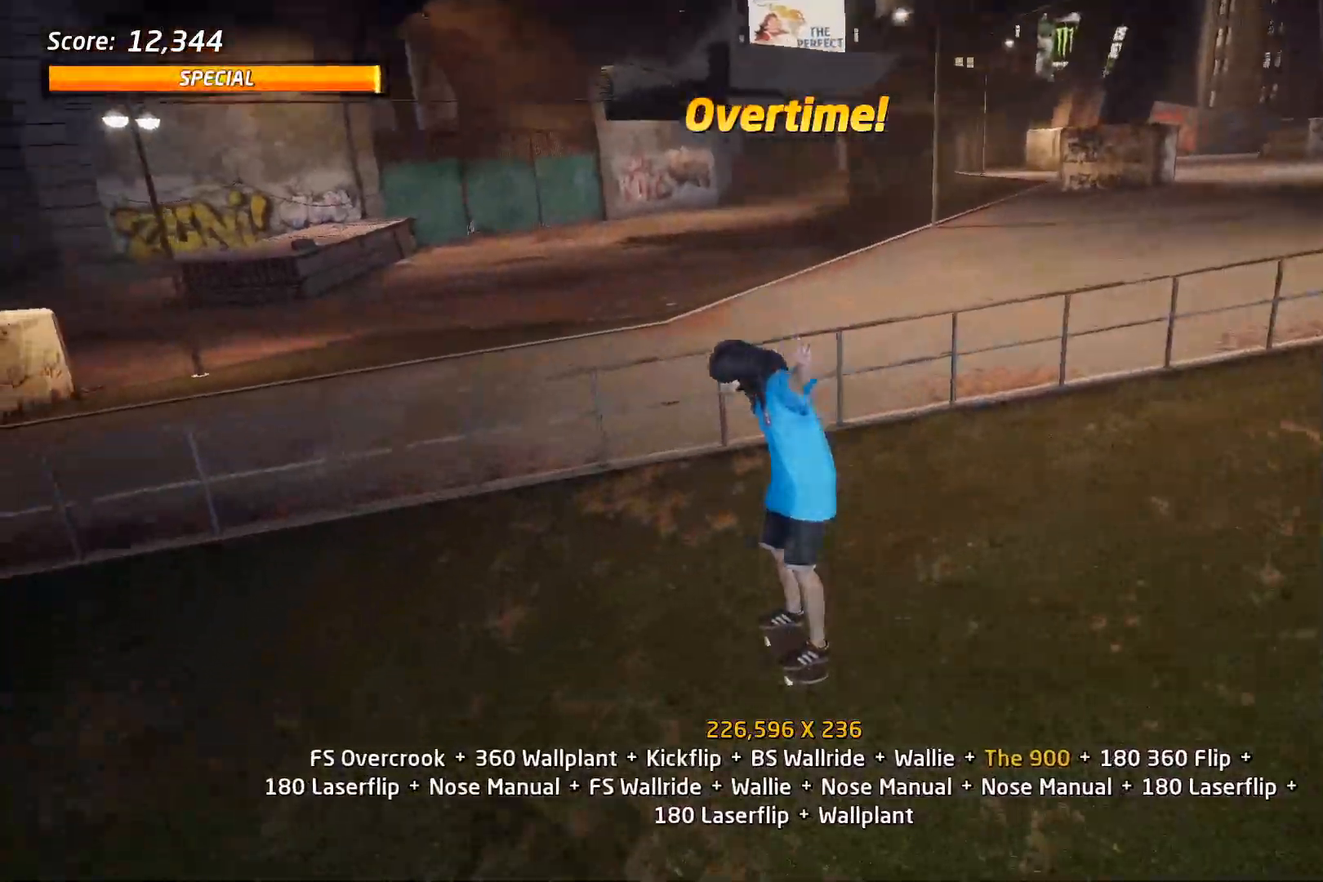
{"buttons": ["R1"], "right_stick": "center", "events": [[83, "DPAD_RIGHT", "down"], [200, "SQUARE", "down"], [217, "R1", "down"], [333, "SQUARE", "up"], [450, "DPAD_RIGHT", "up"], [467, "DPAD_DOWN", "up"]]}
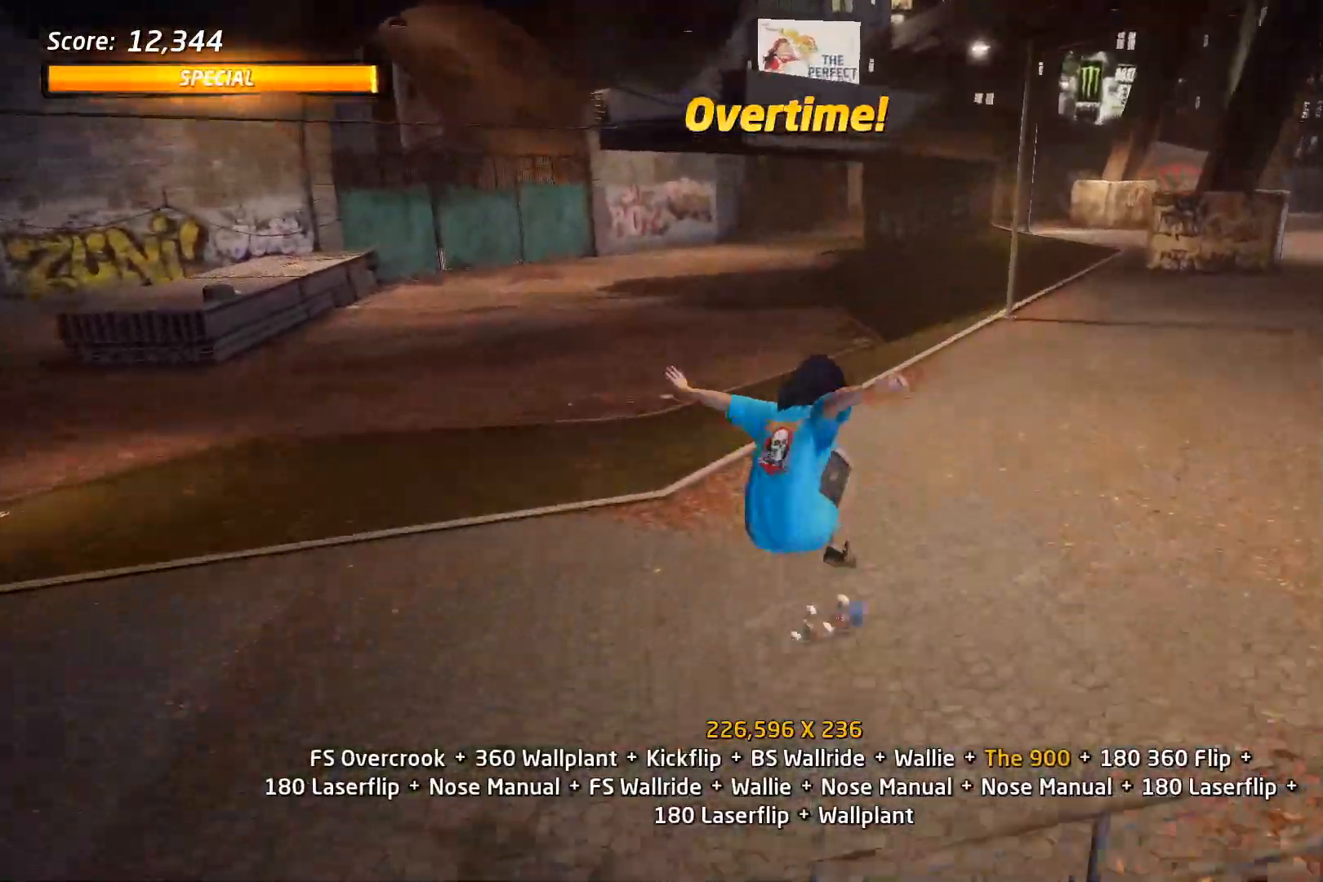
{"buttons": ["DPAD_DOWN", "DPAD_RIGHT"], "right_stick": "center", "events": [[50, "DPAD_DOWN", "down"], [133, "DPAD_DOWN", "up"], [167, "R1", "up"], [200, "DPAD_UP", "down"], [283, "DPAD_UP", "up"], [333, "DPAD_DOWN", "down"], [367, "DPAD_RIGHT", "down"]]}
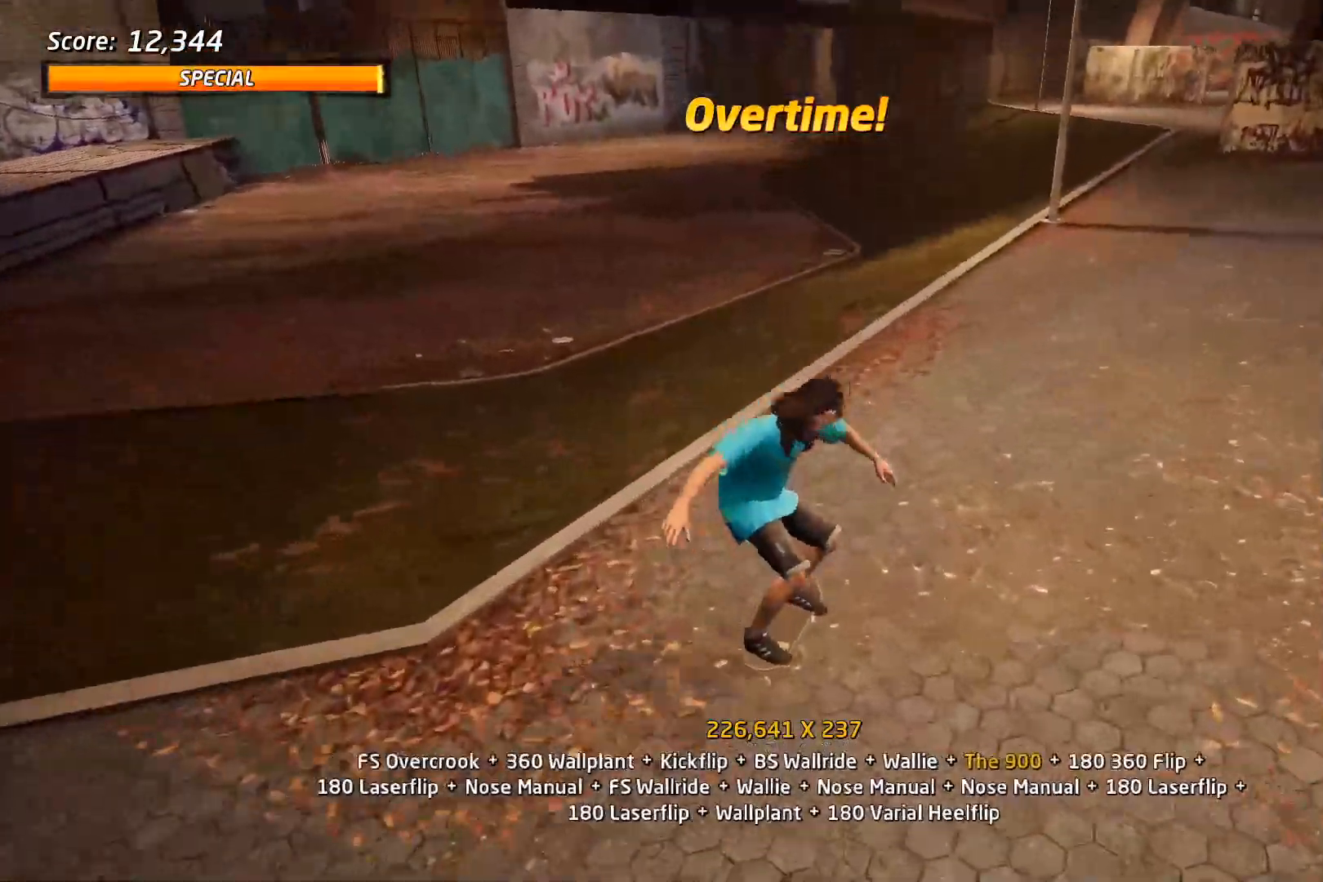
{"buttons": ["DPAD_UP", "DPAD_RIGHT"], "right_stick": "center", "events": [[133, "DPAD_DOWN", "up"], [133, "DPAD_UP", "down"]]}
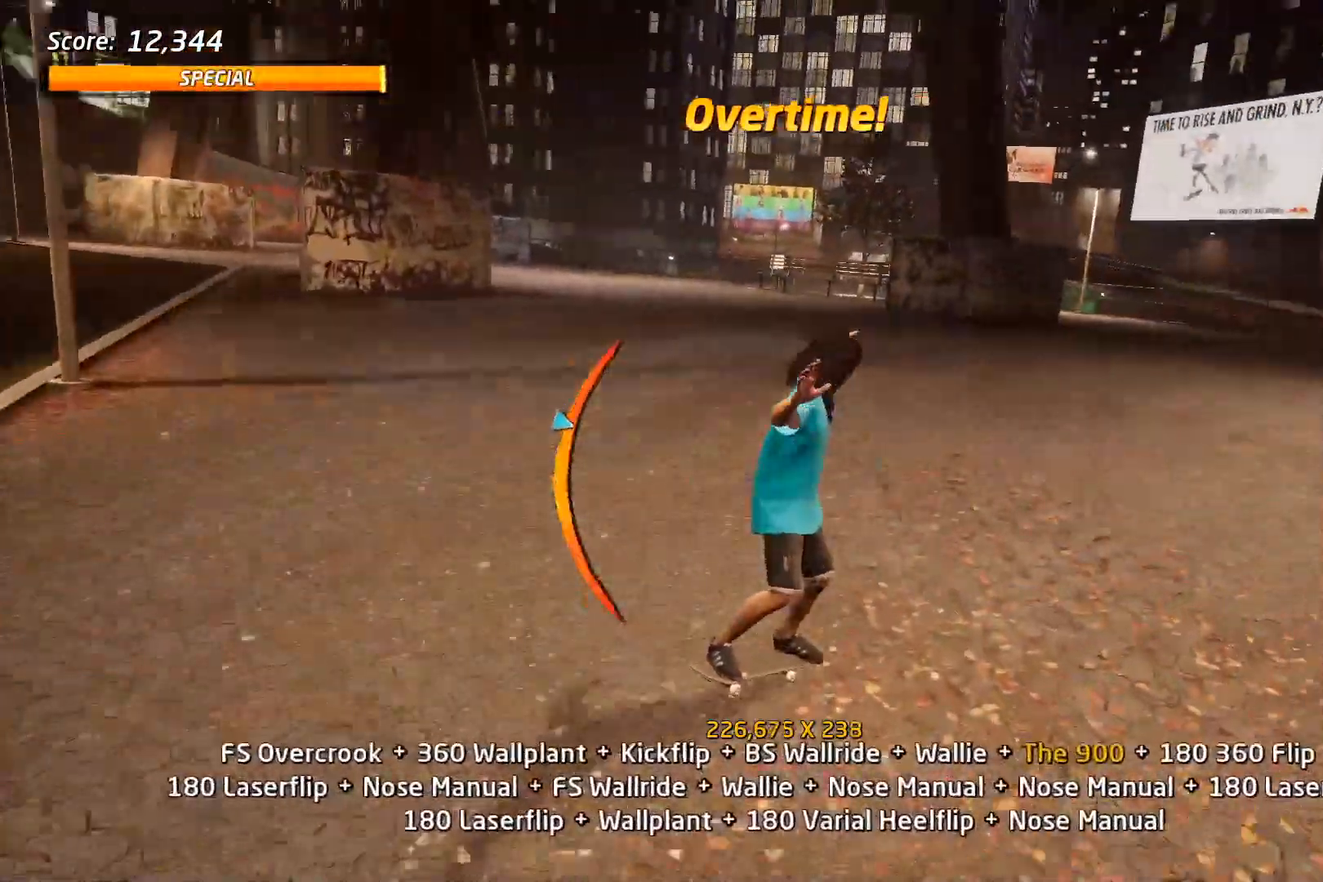
{"buttons": ["L1"], "right_stick": "center", "events": [[17, "L1", "down"], [67, "SQUARE", "down"], [183, "SQUARE", "up"], [250, "SQUARE", "down"], [300, "DPAD_RIGHT", "up"], [300, "DPAD_UP", "up"], [367, "DPAD_UP", "down"], [400, "SQUARE", "up"], [467, "DPAD_UP", "up"]]}
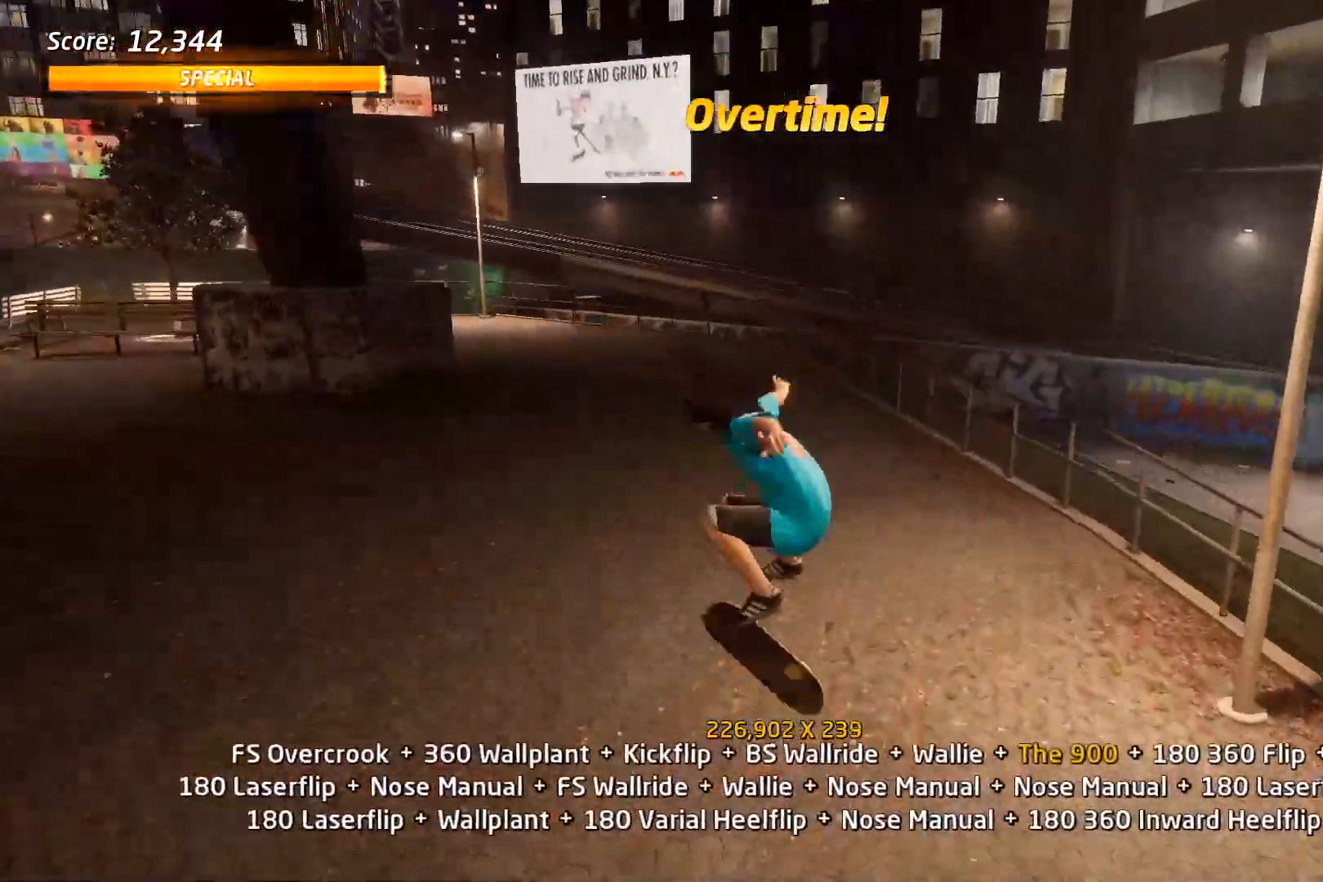
{"buttons": ["SQUARE", "L1", "DPAD_UP", "DPAD_RIGHT"], "right_stick": "center", "events": [[17, "L1", "up"], [33, "DPAD_DOWN", "down"], [117, "DPAD_DOWN", "up"], [117, "DPAD_RIGHT", "down"], [133, "DPAD_RIGHT", "up"], [167, "DPAD_UP", "down"], [417, "DPAD_RIGHT", "down"], [417, "L1", "down"], [433, "SQUARE", "down"]]}
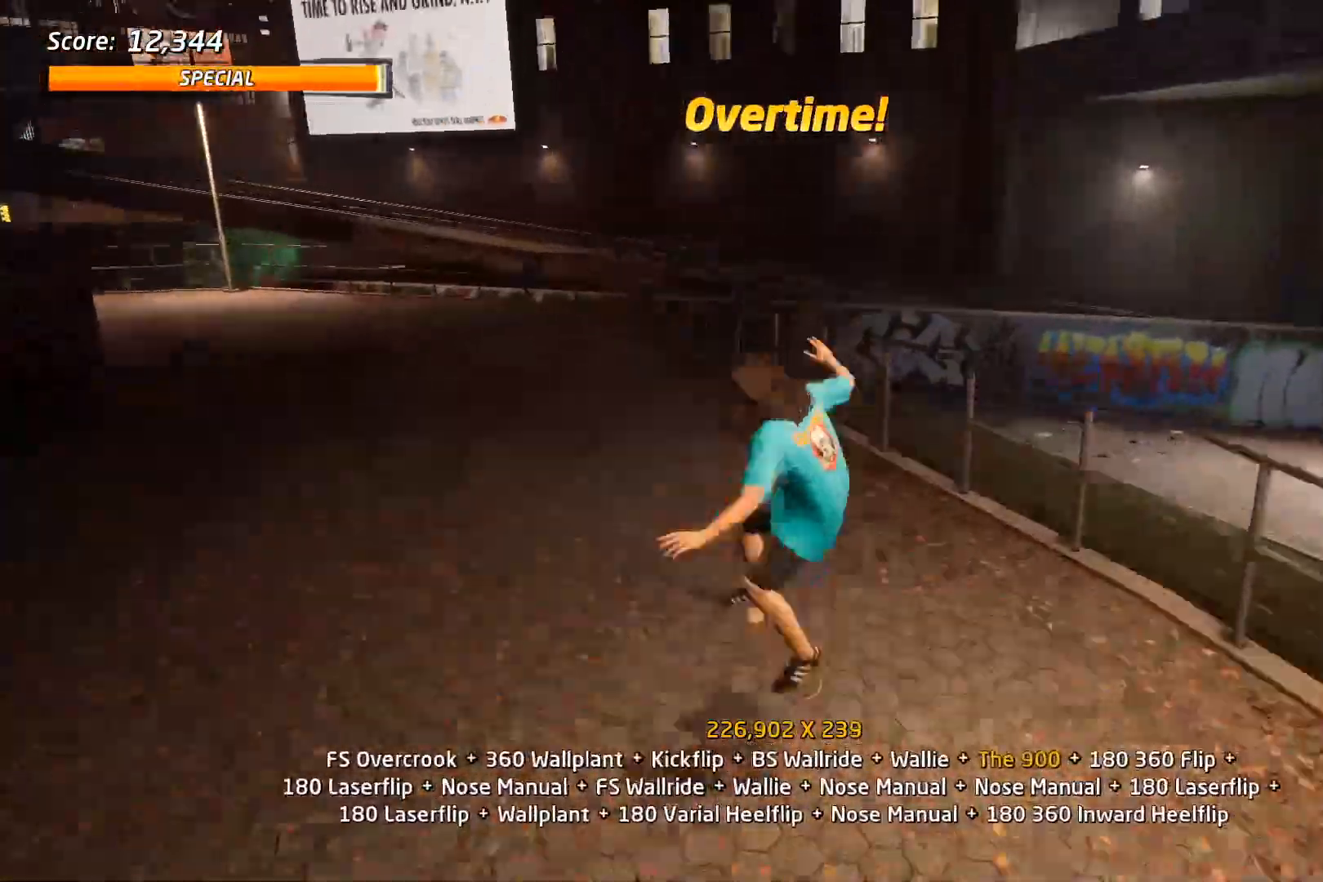
{"buttons": ["TRIANGLE", "DPAD_UP"], "right_stick": "center", "events": [[67, "SQUARE", "up"], [83, "DPAD_RIGHT", "up"], [83, "DPAD_UP", "up"], [150, "DPAD_UP", "down"], [233, "DPAD_UP", "up"], [317, "DPAD_DOWN", "down"], [350, "L1", "up"], [367, "TRIANGLE", "down"], [383, "DPAD_RIGHT", "down"], [400, "DPAD_DOWN", "up"], [417, "DPAD_RIGHT", "up"], [450, "DPAD_UP", "down"]]}
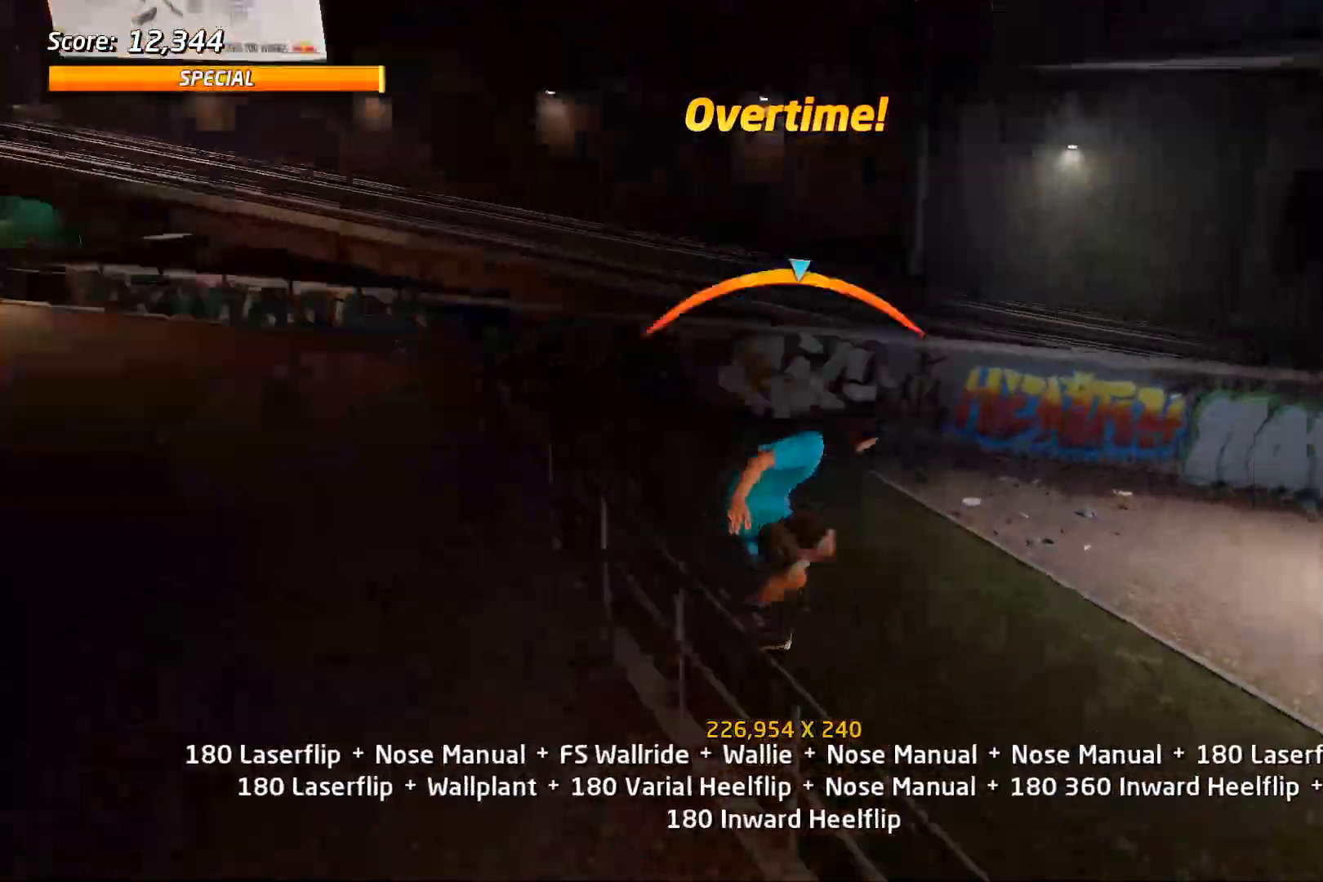
{"buttons": ["TRIANGLE", "R1", "DPAD_UP"], "right_stick": "center"}
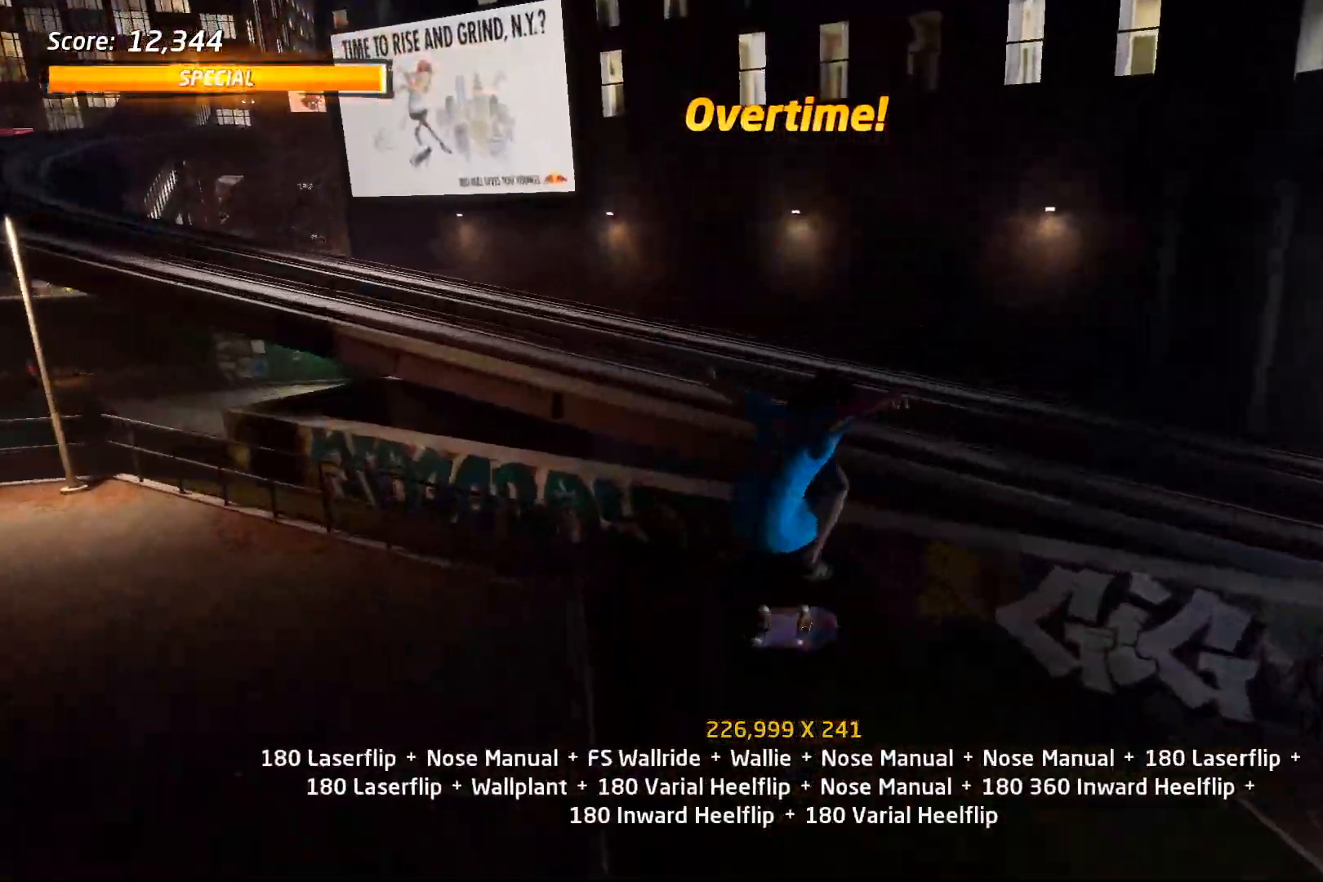
{"buttons": ["DPAD_UP"], "right_stick": "center", "events": [[50, "DPAD_UP", "up"], [100, "R1", "up"], [100, "TRIANGLE", "up"], [117, "DPAD_DOWN", "down"], [200, "DPAD_DOWN", "up"], [250, "DPAD_UP", "down"]]}
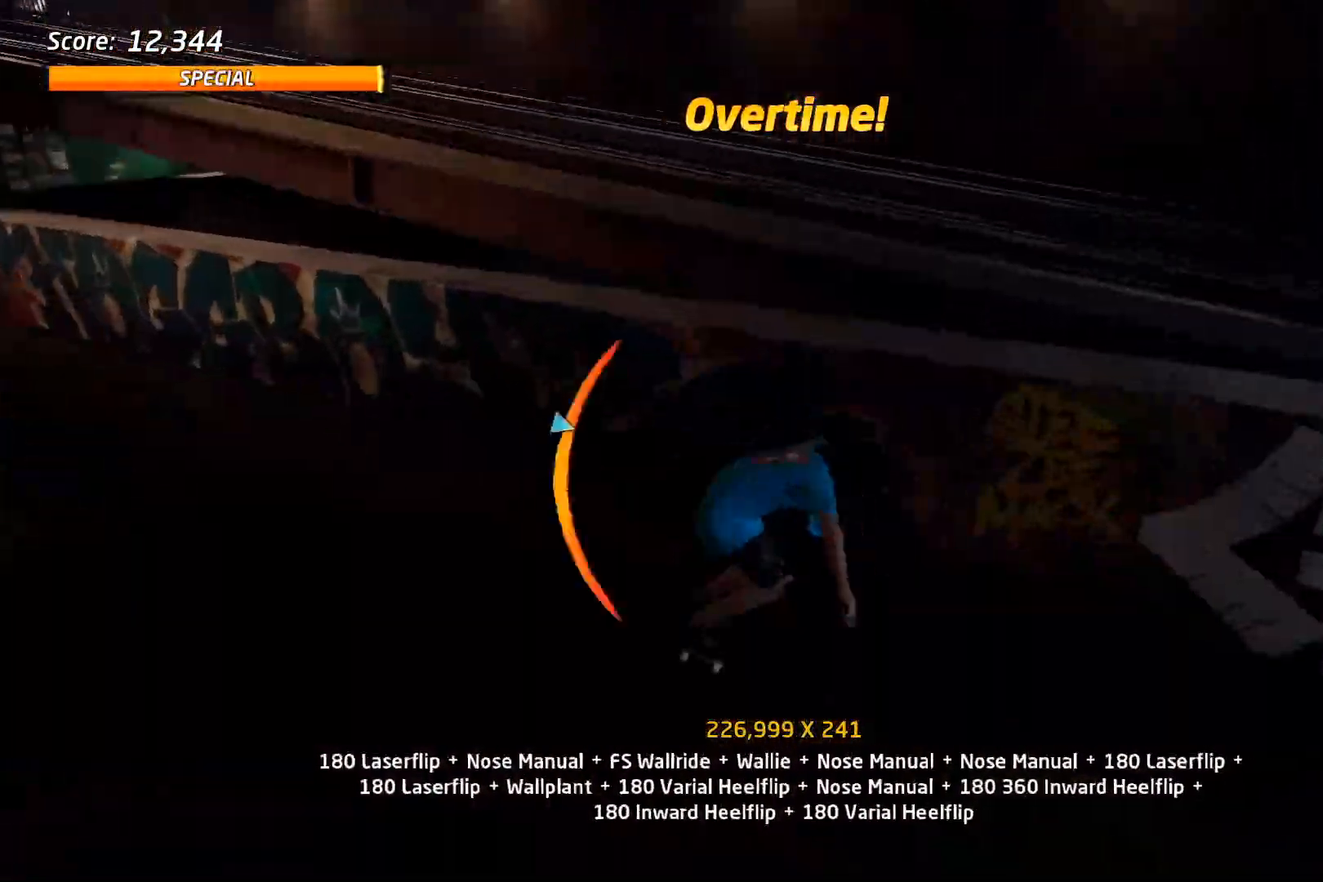
{"buttons": ["TRIANGLE", "DPAD_DOWN", "DPAD_RIGHT"], "right_stick": "center"}
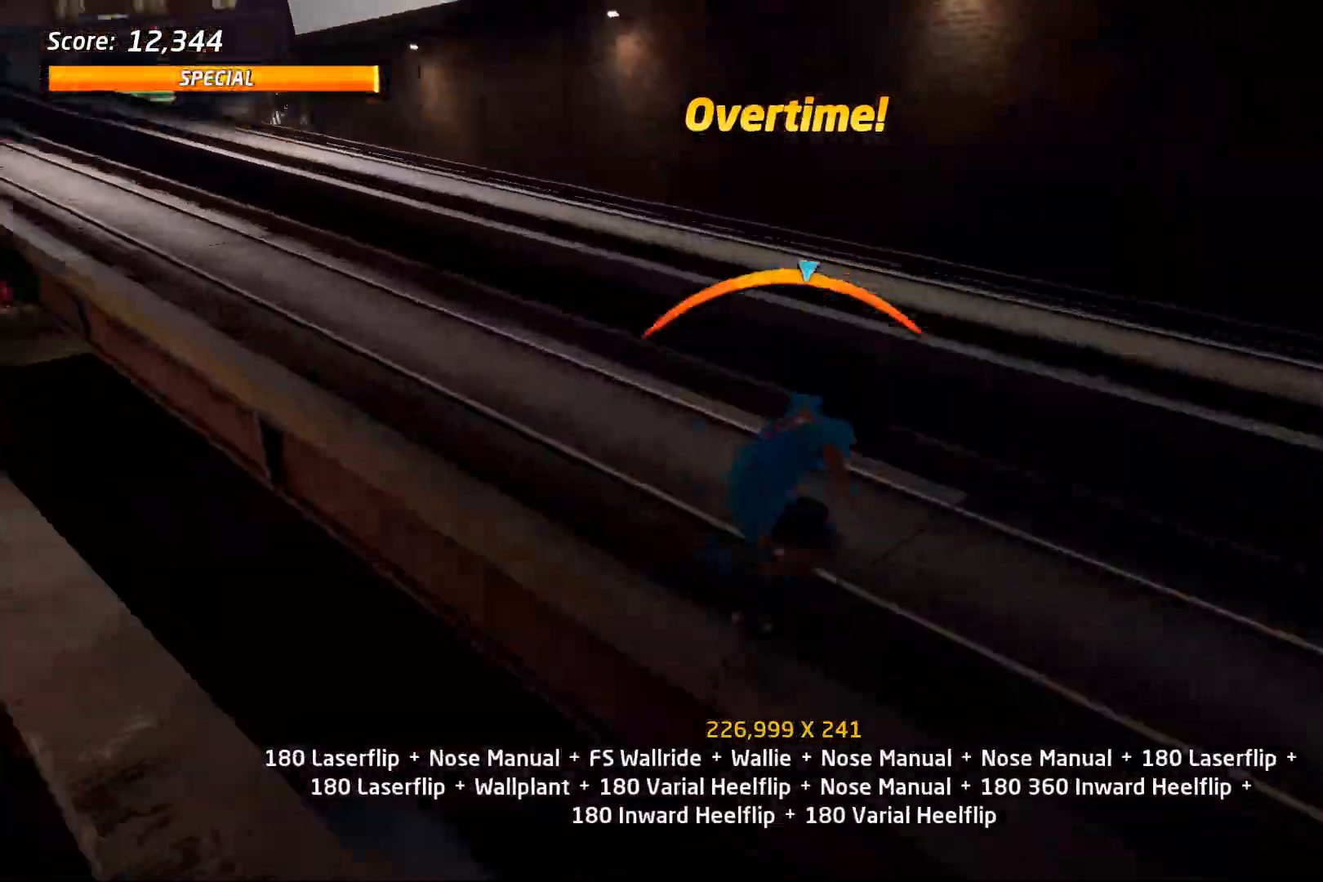
{"buttons": ["TRIANGLE", "L1", "DPAD_DOWN"], "right_stick": "center", "events": [[17, "L1", "down"], [233, "DPAD_DOWN", "up"], [267, "DPAD_RIGHT", "up"], [267, "DPAD_UP", "down"], [267, "TRIANGLE", "up"], [283, "DPAD_UP", "up"], [317, "DPAD_UP", "down"], [433, "DPAD_UP", "up"], [467, "DPAD_DOWN", "down"], [483, "TRIANGLE", "down"]]}
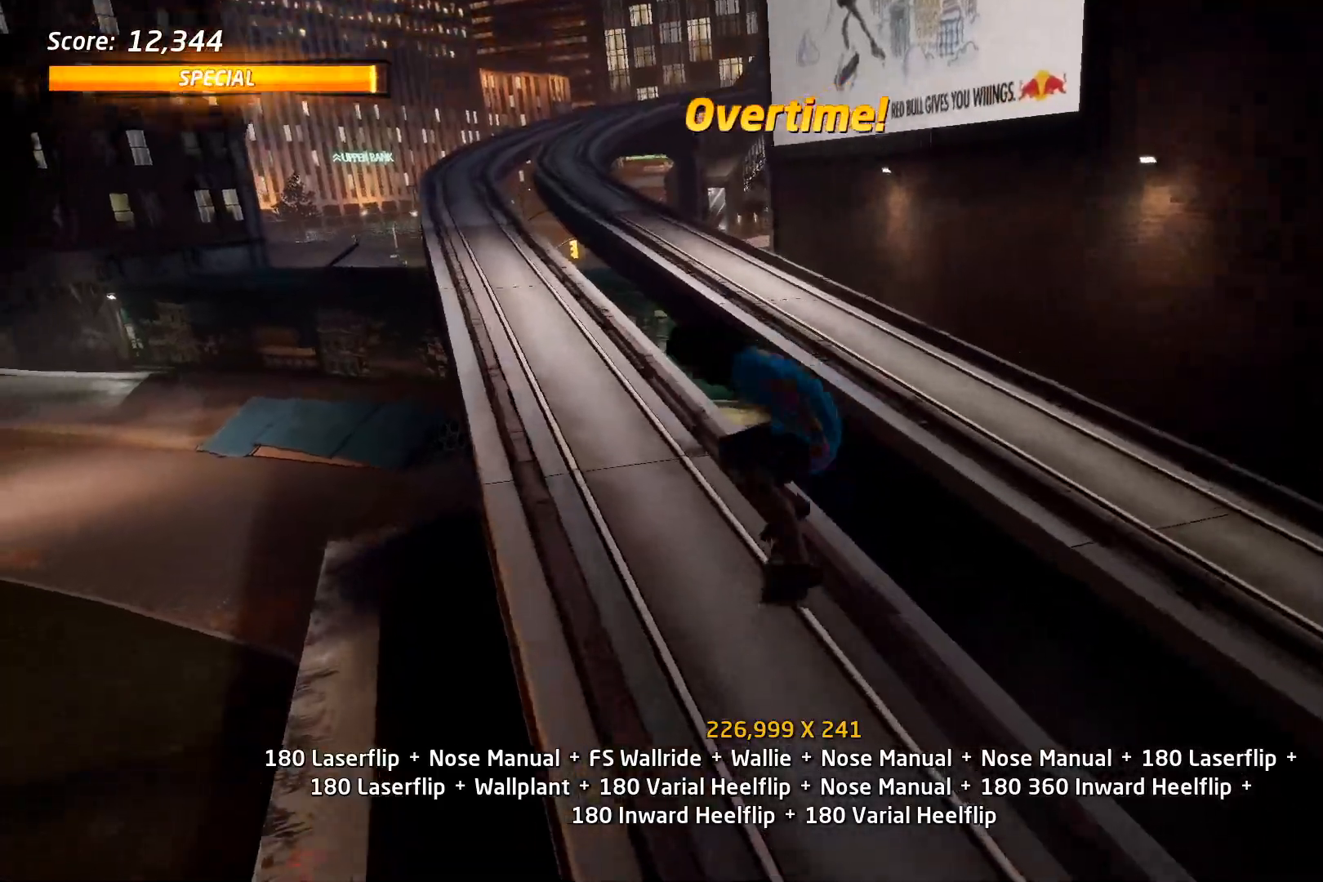
{"buttons": ["DPAD_UP", "DPAD_RIGHT"], "right_stick": "center", "events": [[17, "L1", "up"], [33, "DPAD_RIGHT", "down"], [83, "DPAD_DOWN", "up"], [83, "DPAD_RIGHT", "up"], [100, "DPAD_UP", "down"], [267, "TRIANGLE", "up"], [350, "TRIANGLE", "down"], [450, "DPAD_RIGHT", "down"], [483, "TRIANGLE", "up"]]}
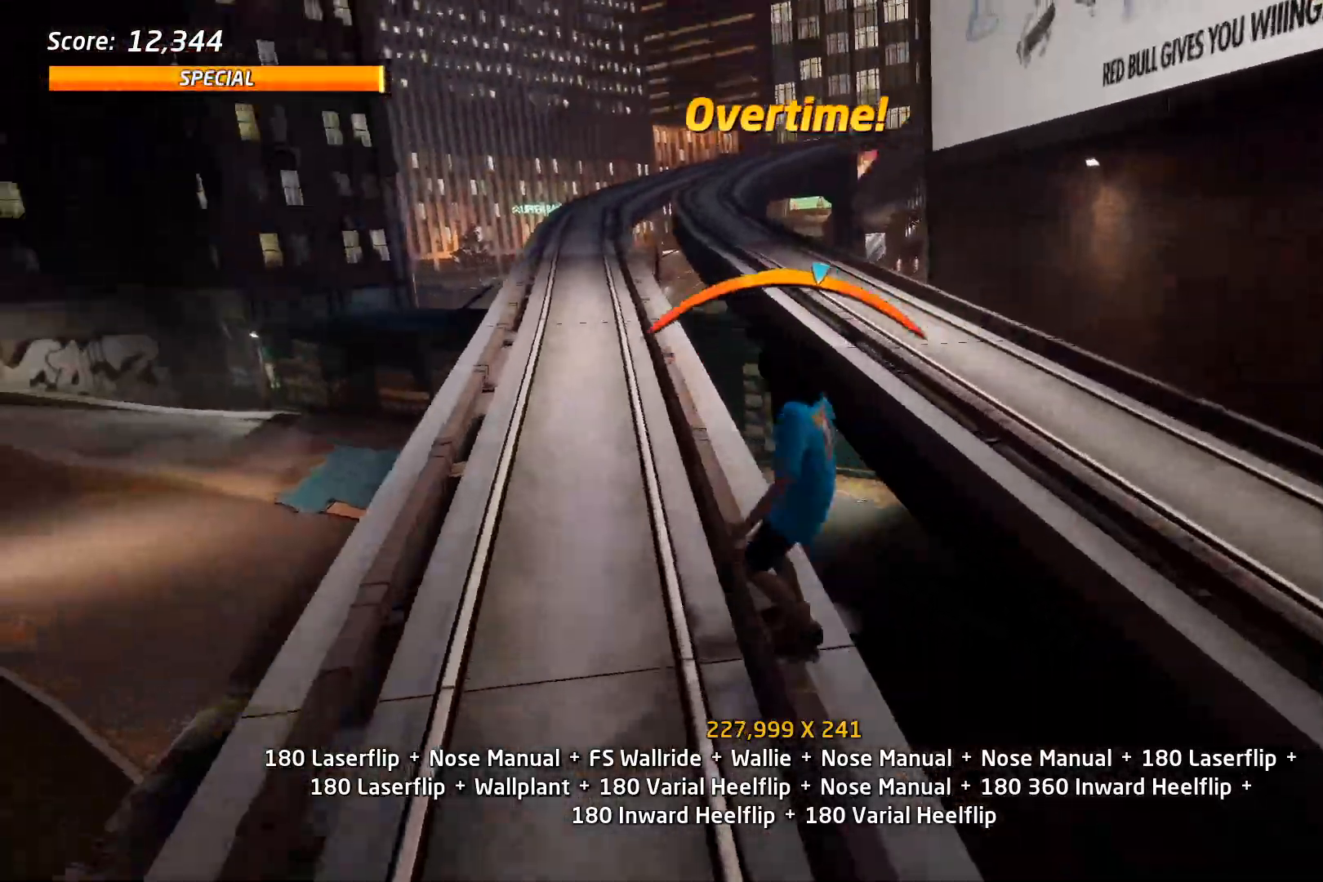
{"buttons": ["TRIANGLE", "DPAD_UP"], "right_stick": "center", "events": [[50, "R1", "down"], [217, "DPAD_RIGHT", "up"], [217, "DPAD_UP", "up"], [300, "DPAD_UP", "down"], [383, "DPAD_UP", "up"], [433, "DPAD_UP", "down"], [433, "R1", "up"], [483, "TRIANGLE", "down"]]}
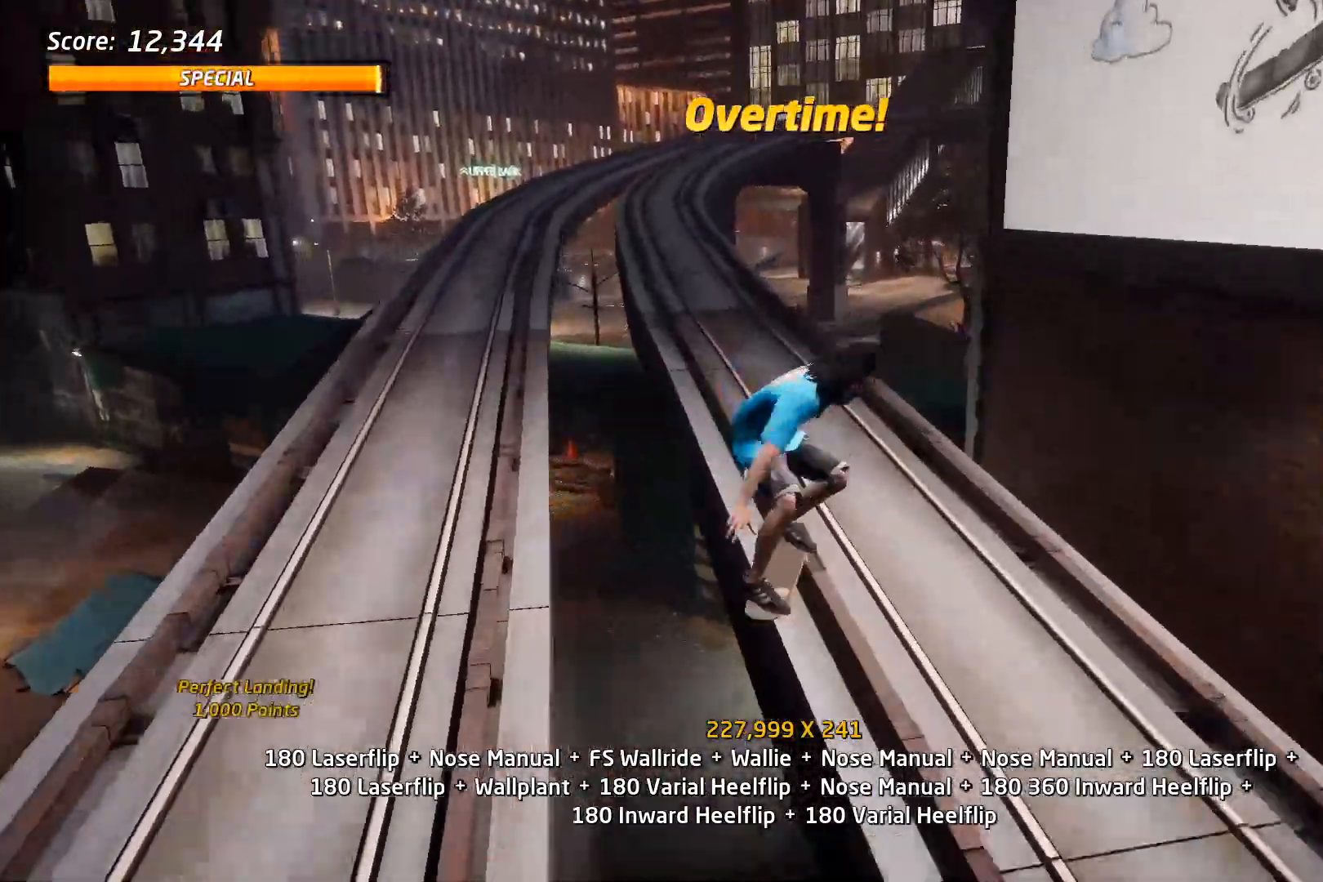
{"buttons": ["L1", "DPAD_DOWN"], "right_stick": "center", "events": [[33, "DPAD_UP", "up"], [83, "DPAD_DOWN", "down"], [83, "DPAD_LEFT", "down"], [167, "L1", "down"], [167, "TRIANGLE", "up"], [183, "SQUARE", "down"], [317, "SQUARE", "up"], [333, "DPAD_DOWN", "up"], [367, "DPAD_LEFT", "up"], [433, "DPAD_DOWN", "down"]]}
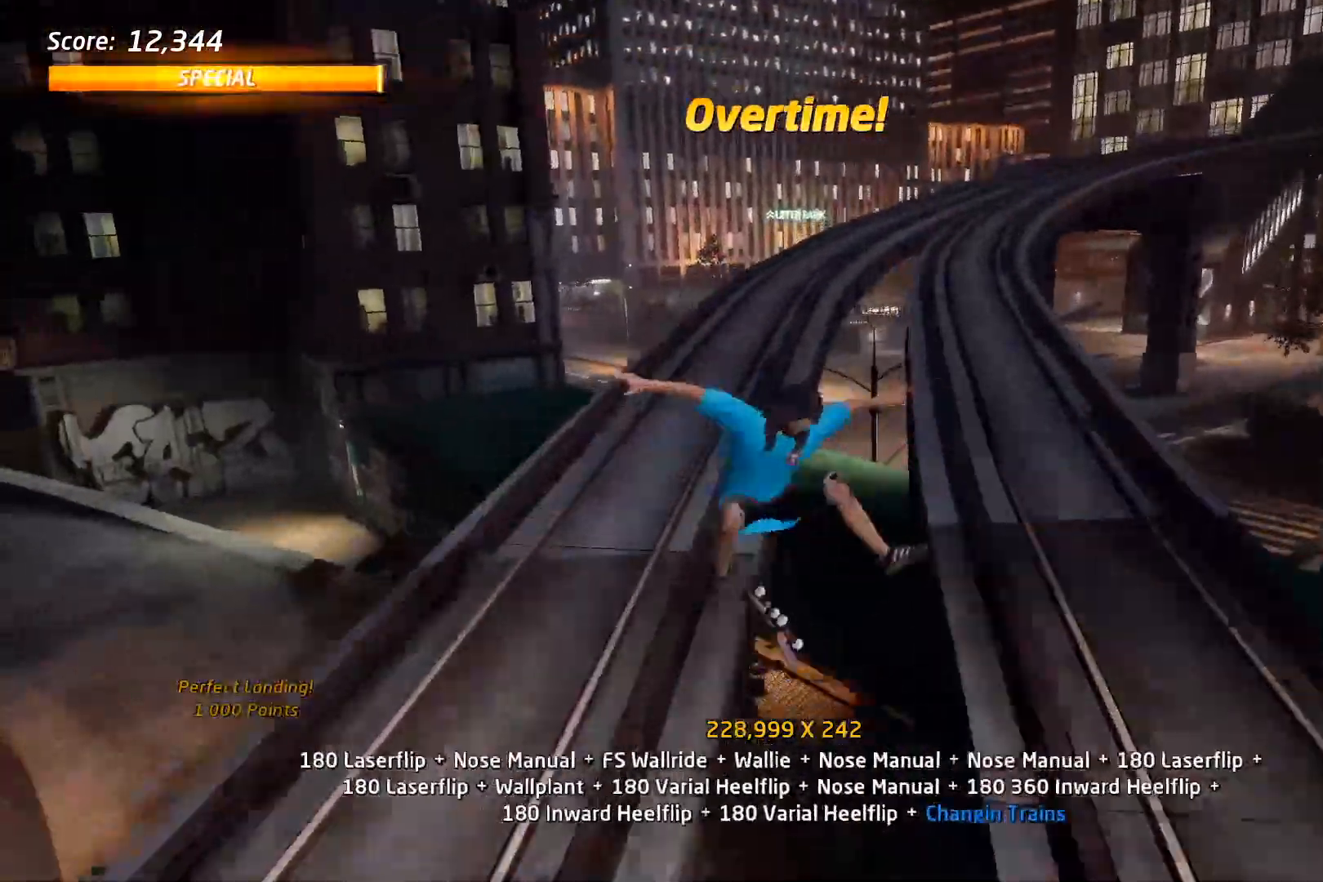
{"buttons": ["R1", "DPAD_DOWN"], "right_stick": "center", "events": [[17, "DPAD_DOWN", "up"], [17, "TRIANGLE", "down"], [67, "DPAD_DOWN", "down"], [83, "DPAD_RIGHT", "down"], [133, "DPAD_RIGHT", "up"], [133, "L1", "up"], [183, "DPAD_RIGHT", "down"], [233, "SQUARE", "down"], [300, "TRIANGLE", "up"], [333, "R1", "down"], [417, "SQUARE", "up"], [433, "DPAD_DOWN", "up"], [433, "DPAD_RIGHT", "up"], [500, "DPAD_DOWN", "down"]]}
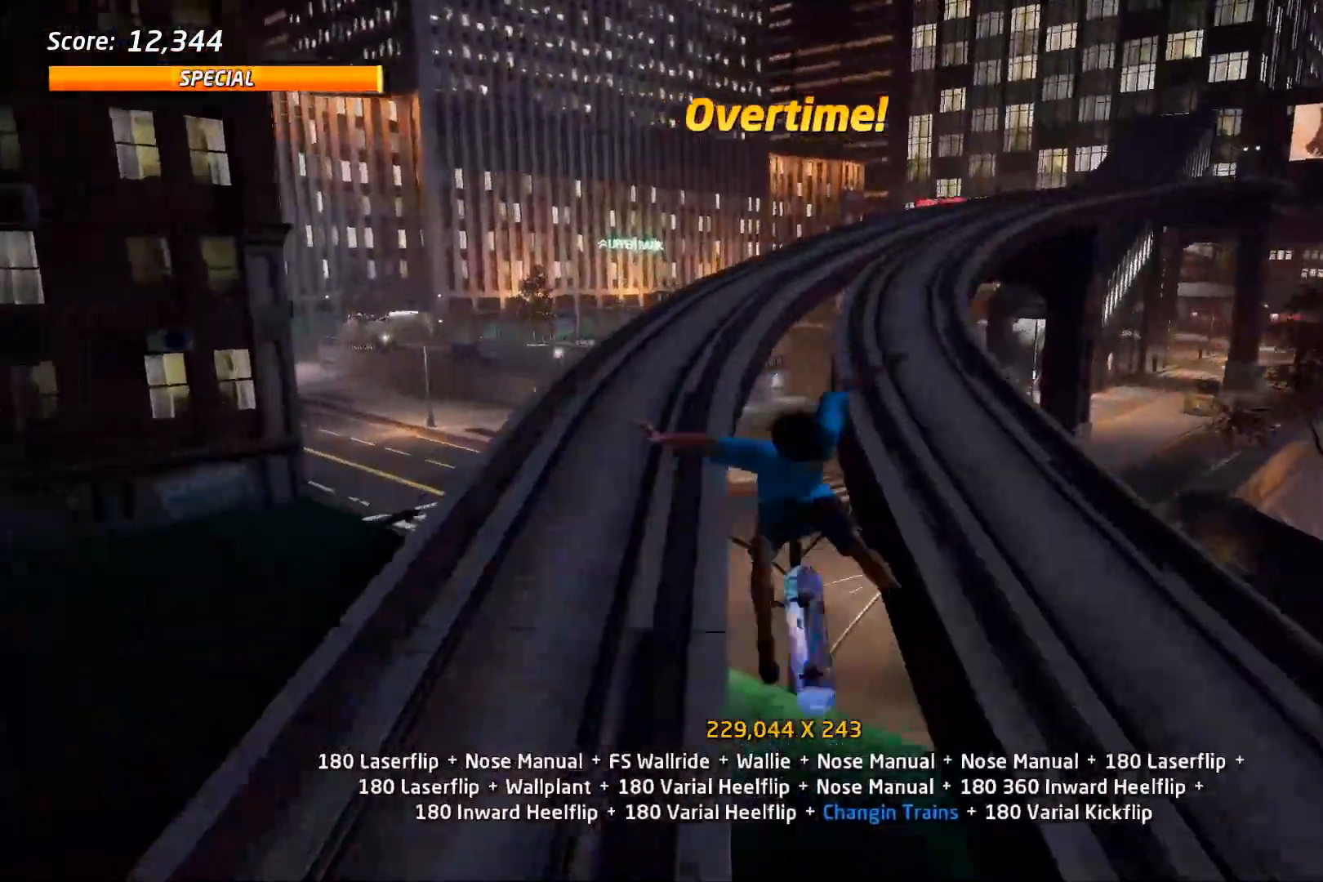
{"buttons": ["L1", "DPAD_DOWN", "DPAD_LEFT"], "right_stick": "center", "events": [[33, "DPAD_RIGHT", "down"], [50, "DPAD_RIGHT", "up"], [100, "DPAD_DOWN", "up"], [133, "TRIANGLE", "down"], [150, "DPAD_DOWN", "down"], [150, "DPAD_RIGHT", "down"], [233, "DPAD_RIGHT", "up"], [333, "DPAD_LEFT", "down"], [350, "R1", "up"], [350, "SQUARE", "down"], [350, "TRIANGLE", "up"], [383, "L1", "down"], [483, "SQUARE", "up"]]}
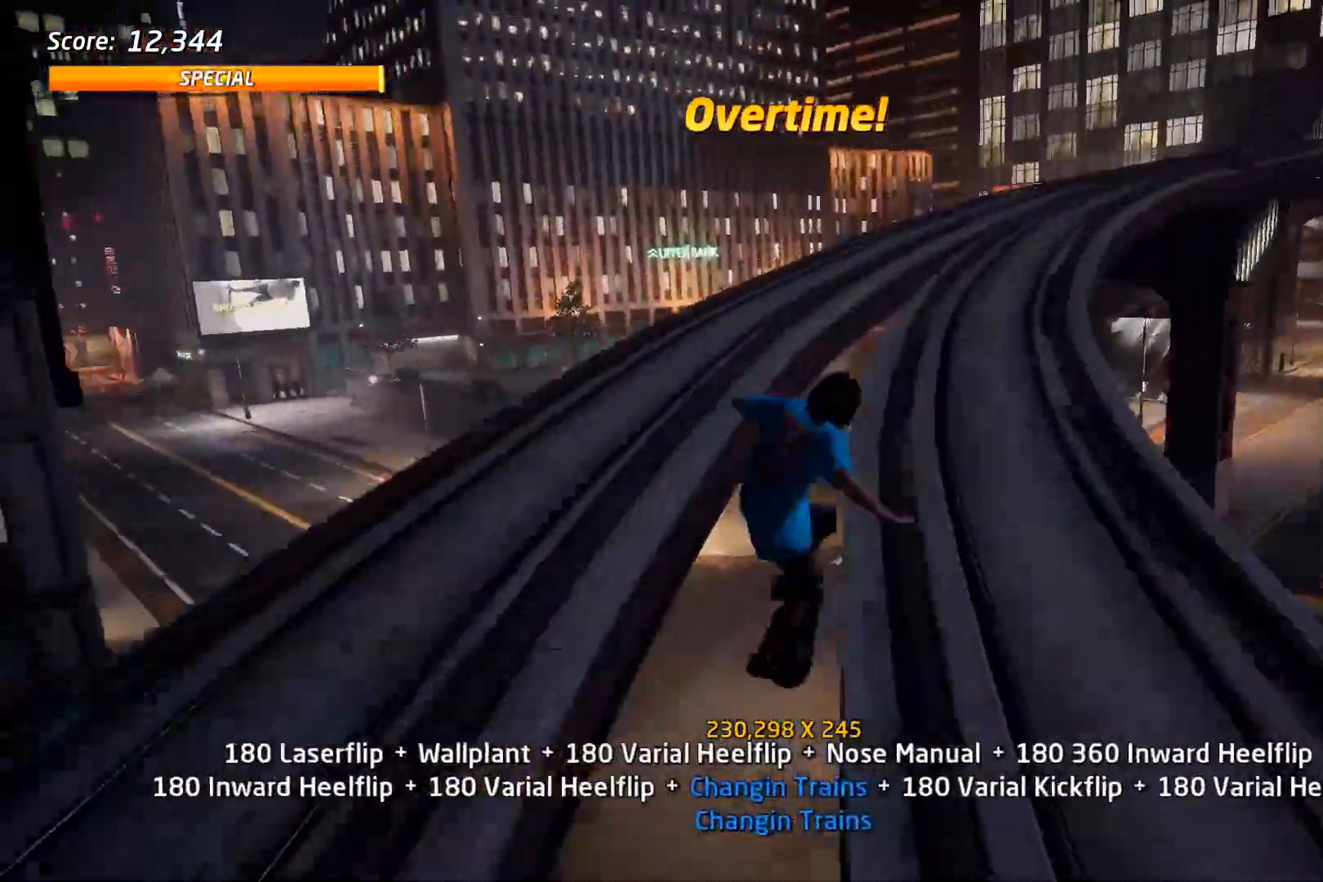
{"buttons": ["TRIANGLE", "DPAD_UP"], "right_stick": "center"}
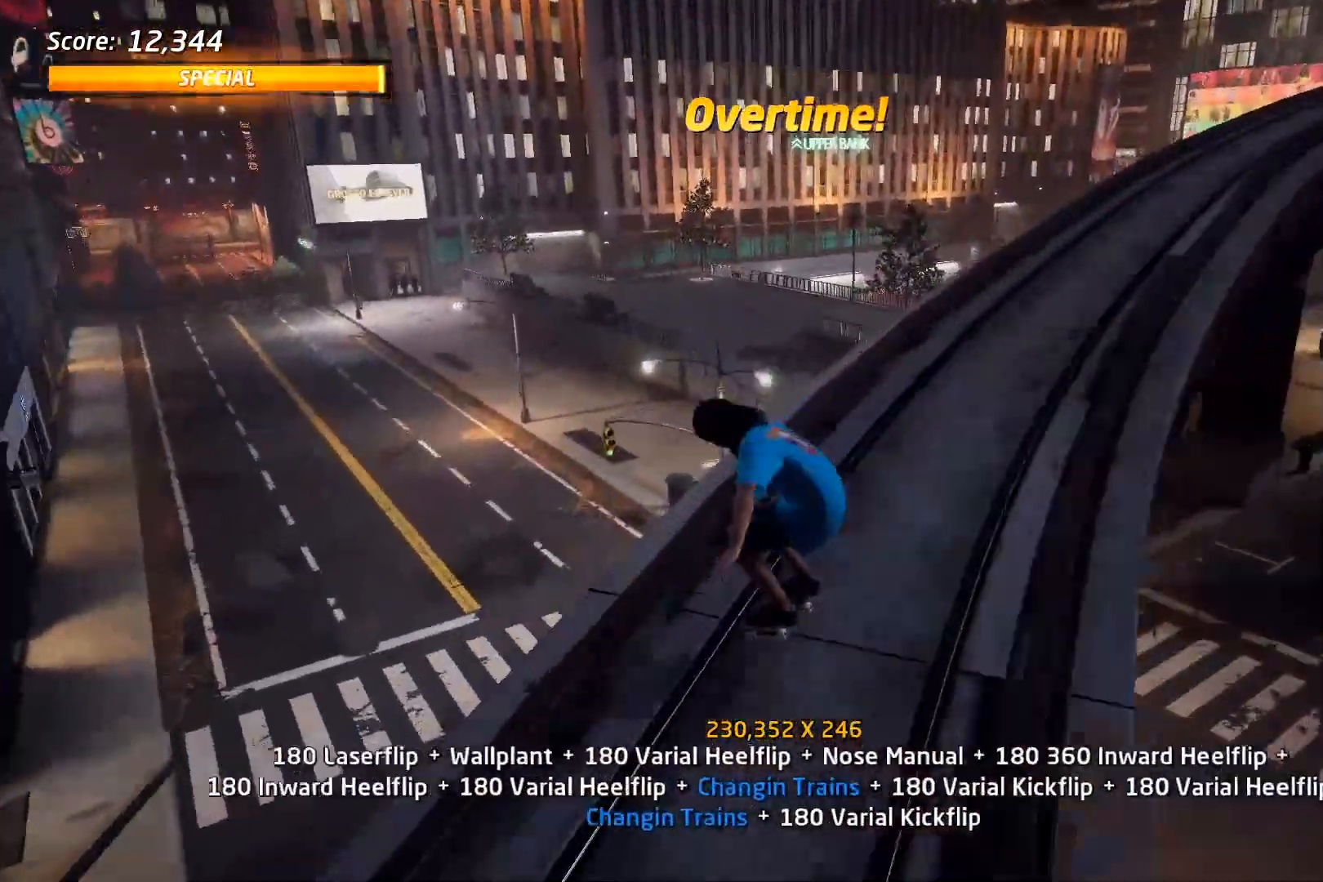
{"buttons": ["R1", "DPAD_UP", "DPAD_RIGHT"], "right_stick": "center"}